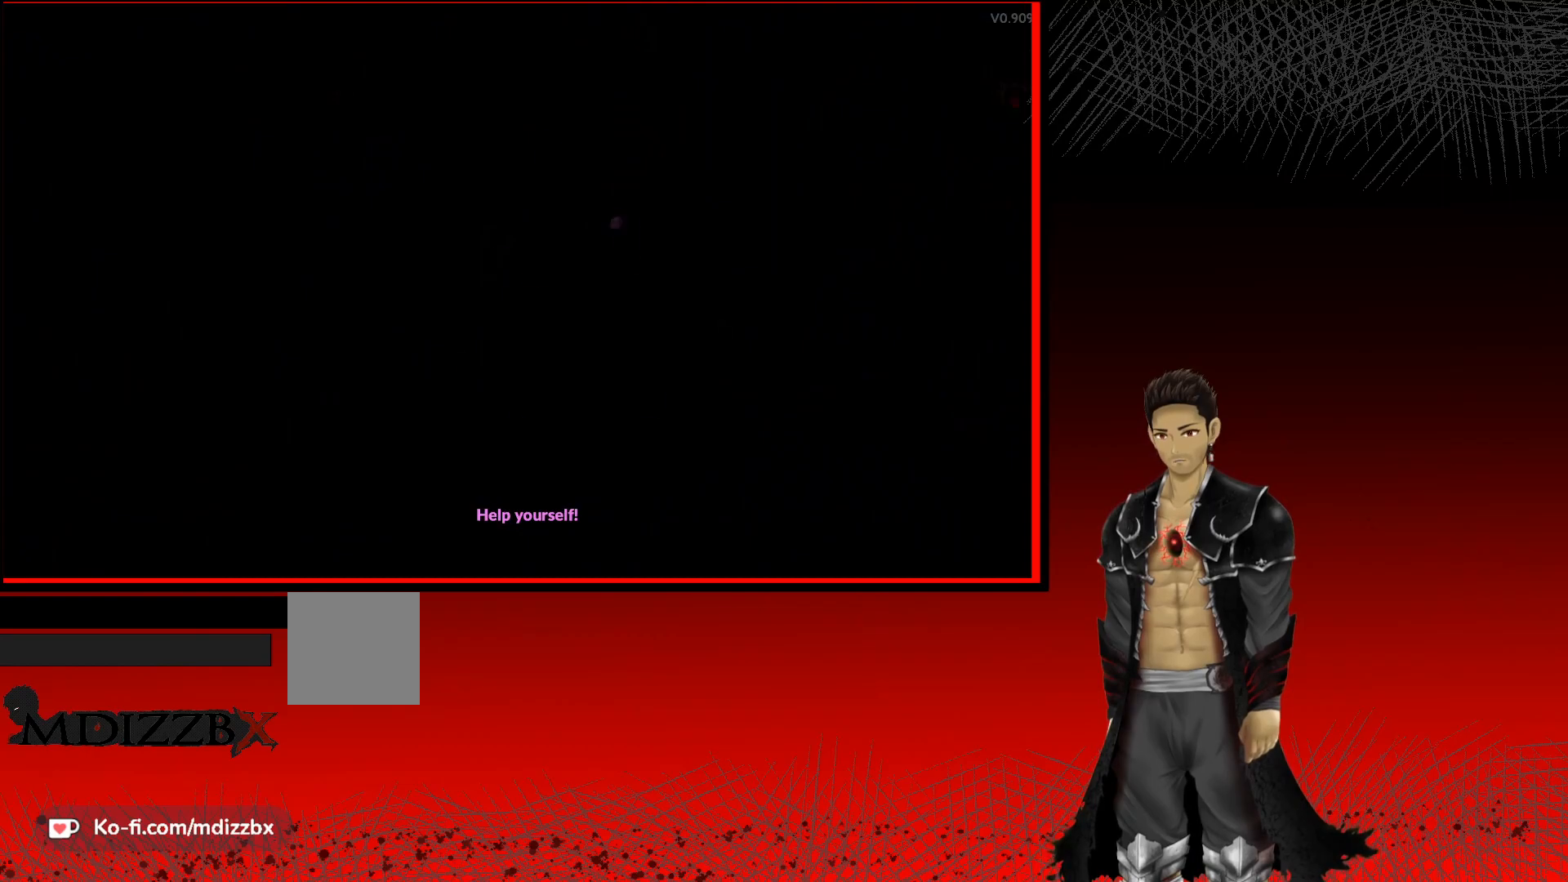
Gameplay with a controller (Xbox layout); each line is a JSON object with the inputs held at the frame after it. "events" lists button and stick changes between this image and that frame as [ms after this image, input, new state], when the widget could be followed in between.
{"buttons": [], "left_stick": "center", "right_stick": "center", "events": []}
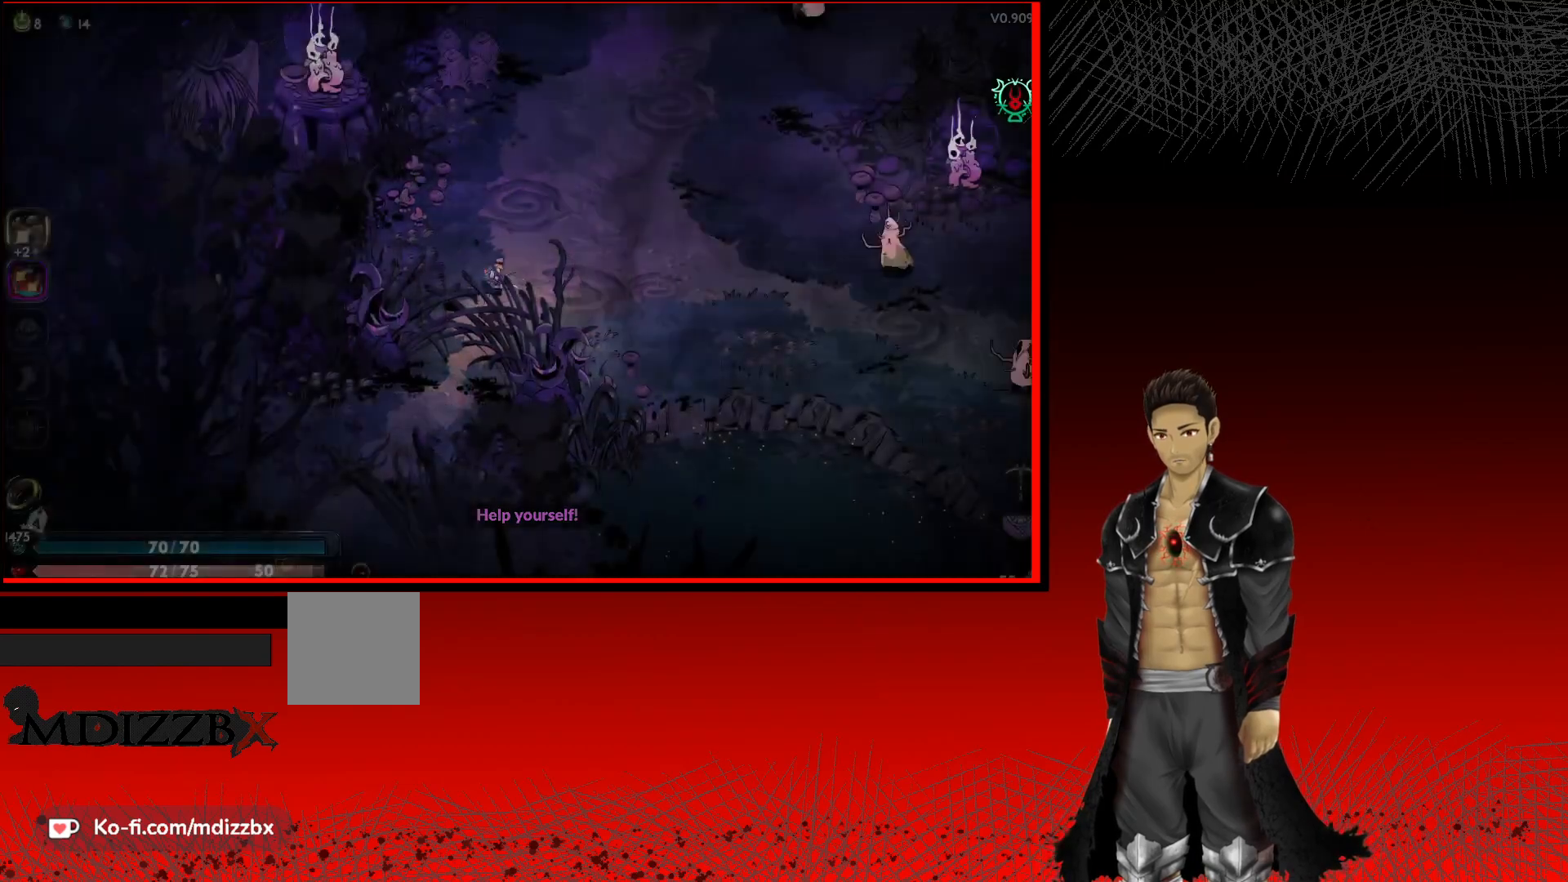
{"buttons": ["A"], "left_stick": "right", "right_stick": "center", "events": [[250, "left_stick", "up-right"], [417, "A", "down"], [450, "left_stick", "right"]]}
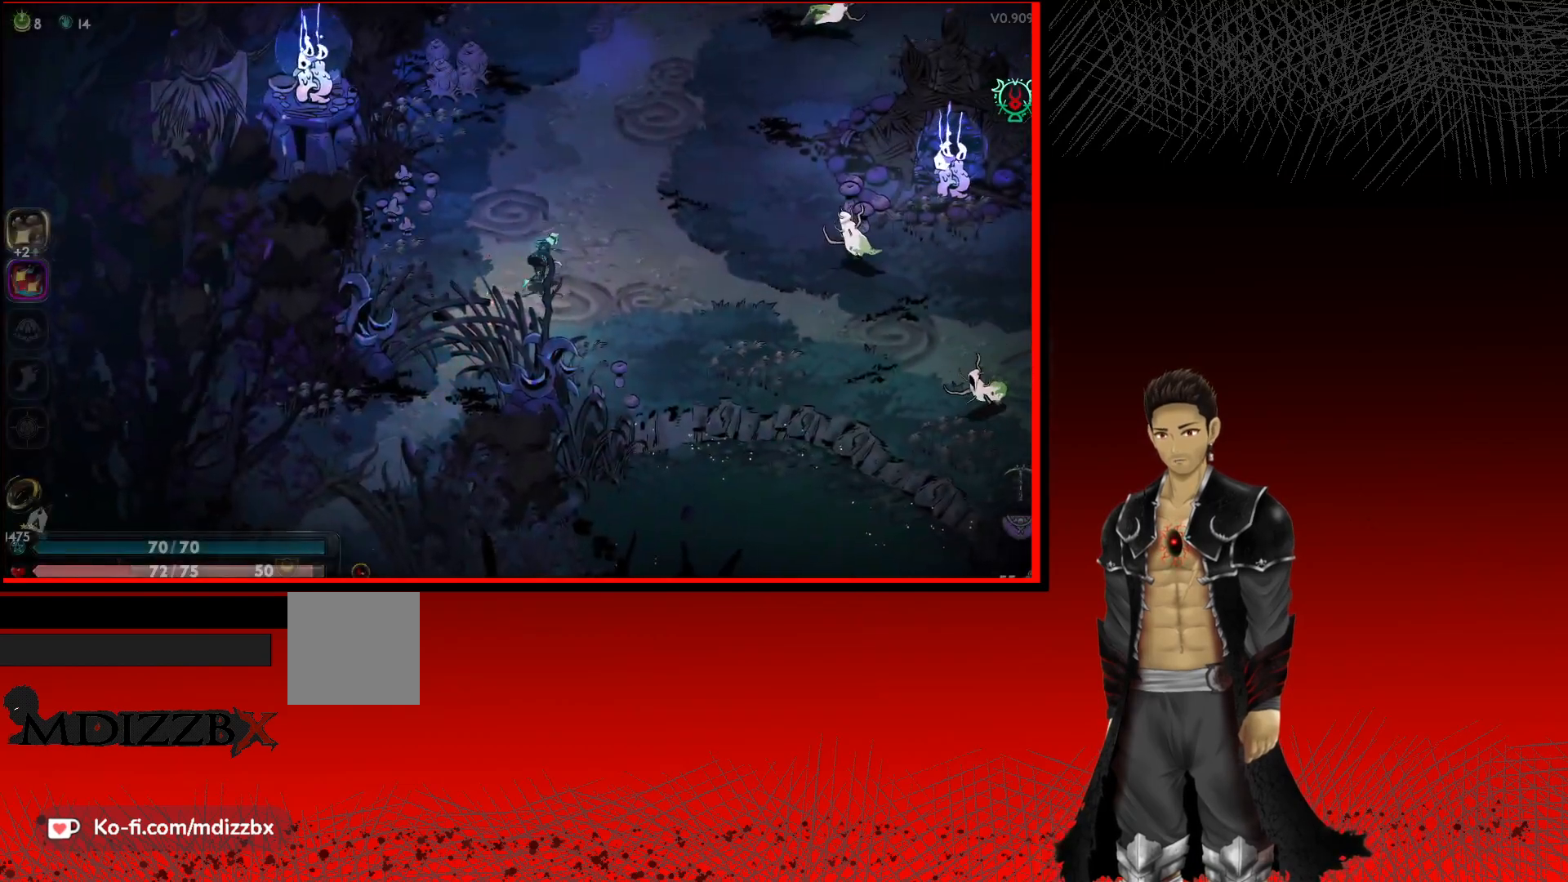
{"buttons": ["A"], "left_stick": "down-right", "right_stick": "center", "events": [[317, "X", "down"], [350, "left_stick", "down-right"], [500, "X", "up"]]}
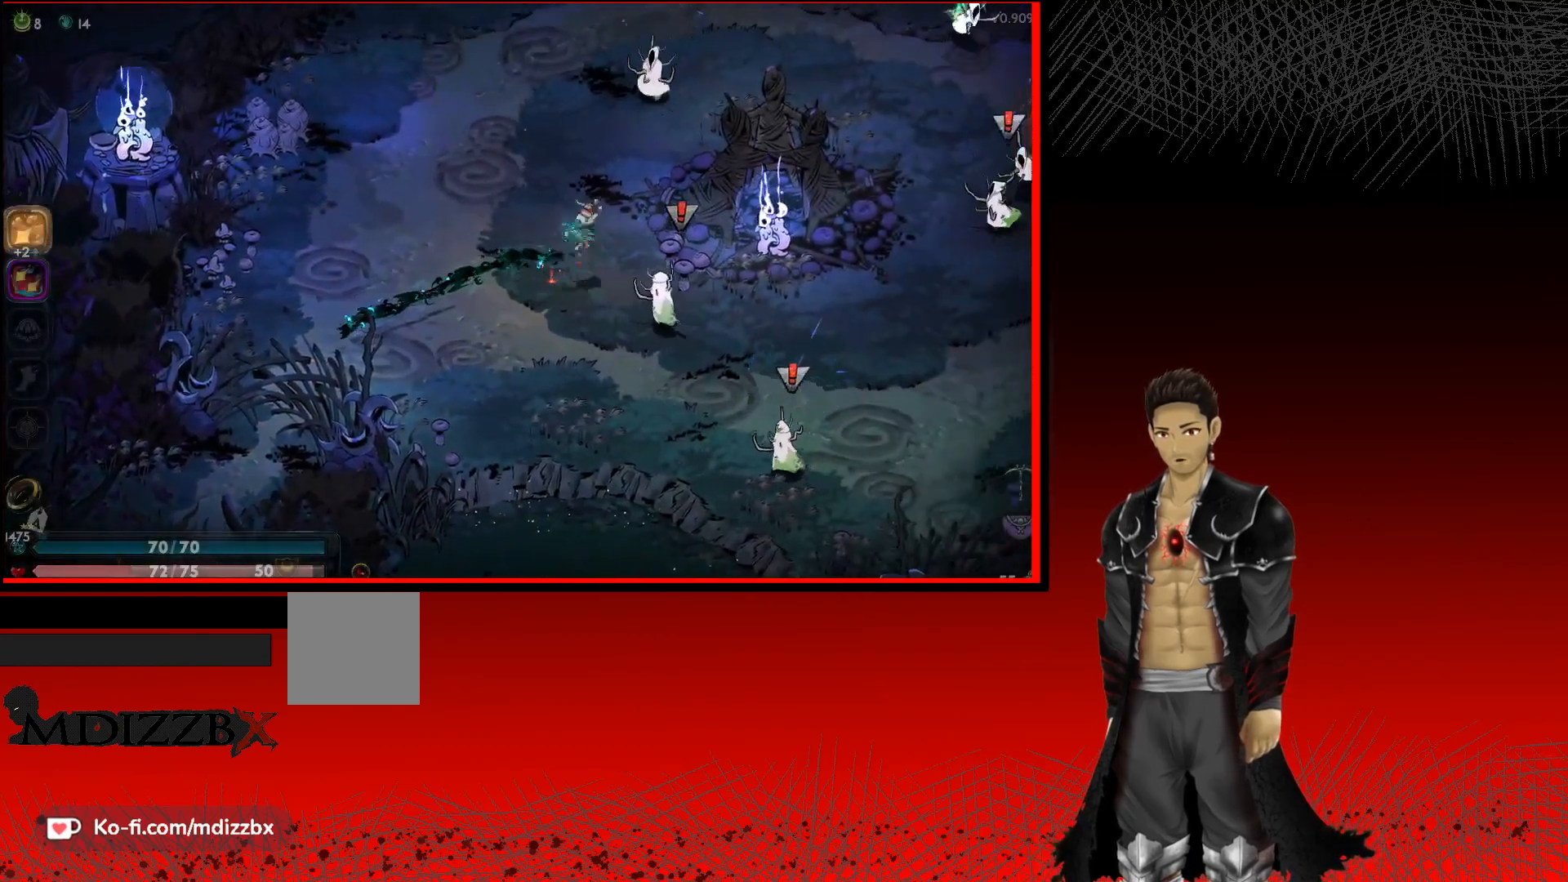
{"buttons": [], "left_stick": "down-right", "right_stick": "center", "events": [[17, "A", "up"], [100, "A", "down"], [117, "X", "down"], [150, "A", "up"], [283, "X", "up"], [417, "X", "down"], [450, "X", "up"]]}
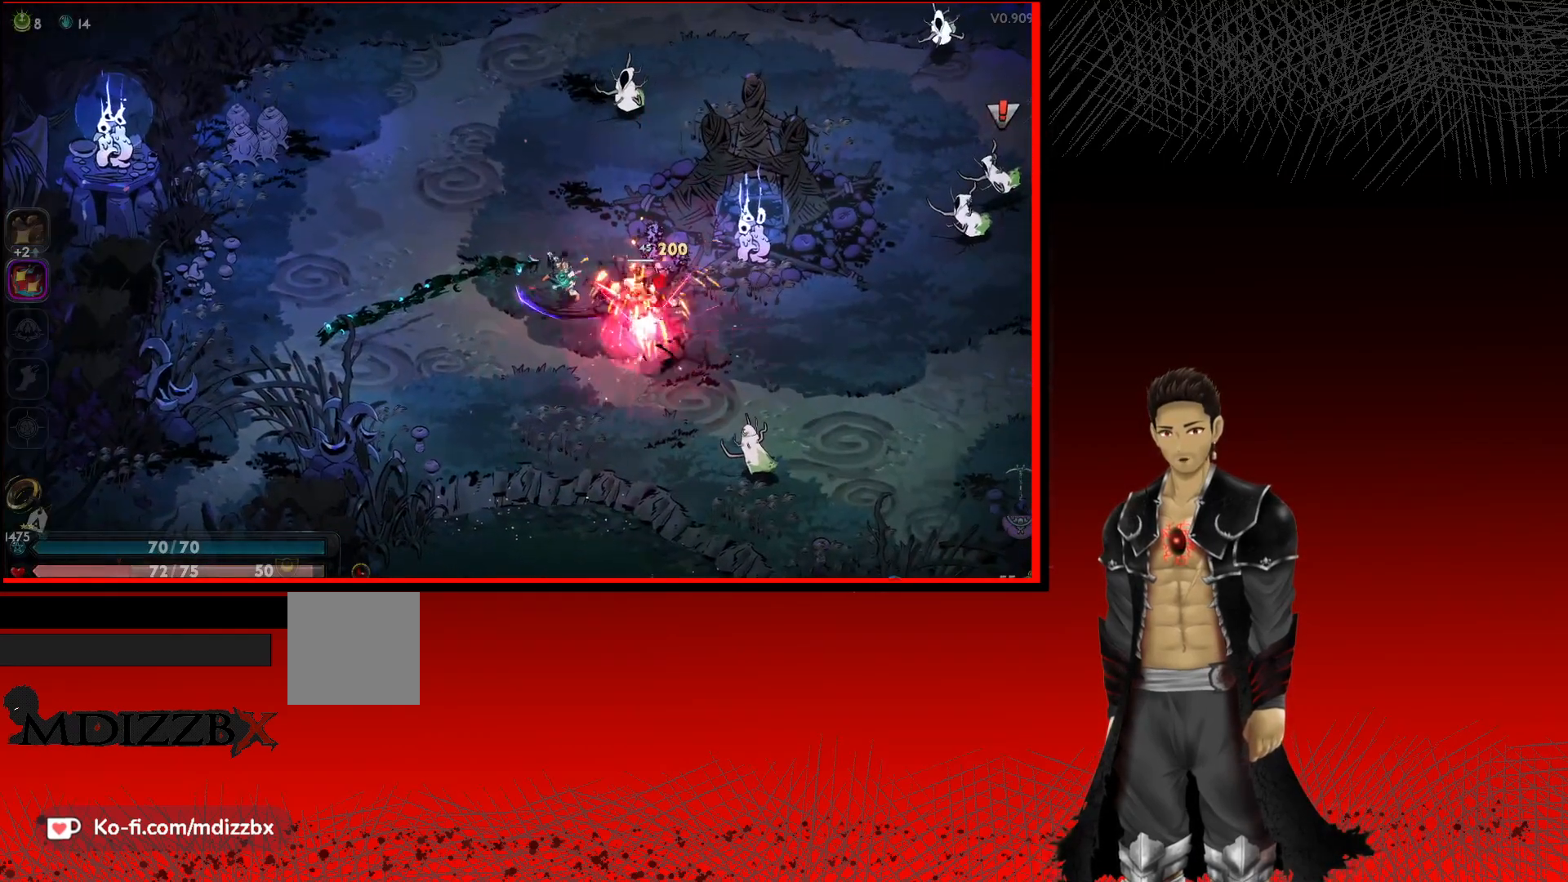
{"buttons": ["X"], "left_stick": "down-right", "right_stick": "center", "events": [[167, "A", "down"], [283, "X", "down"], [417, "A", "up"]]}
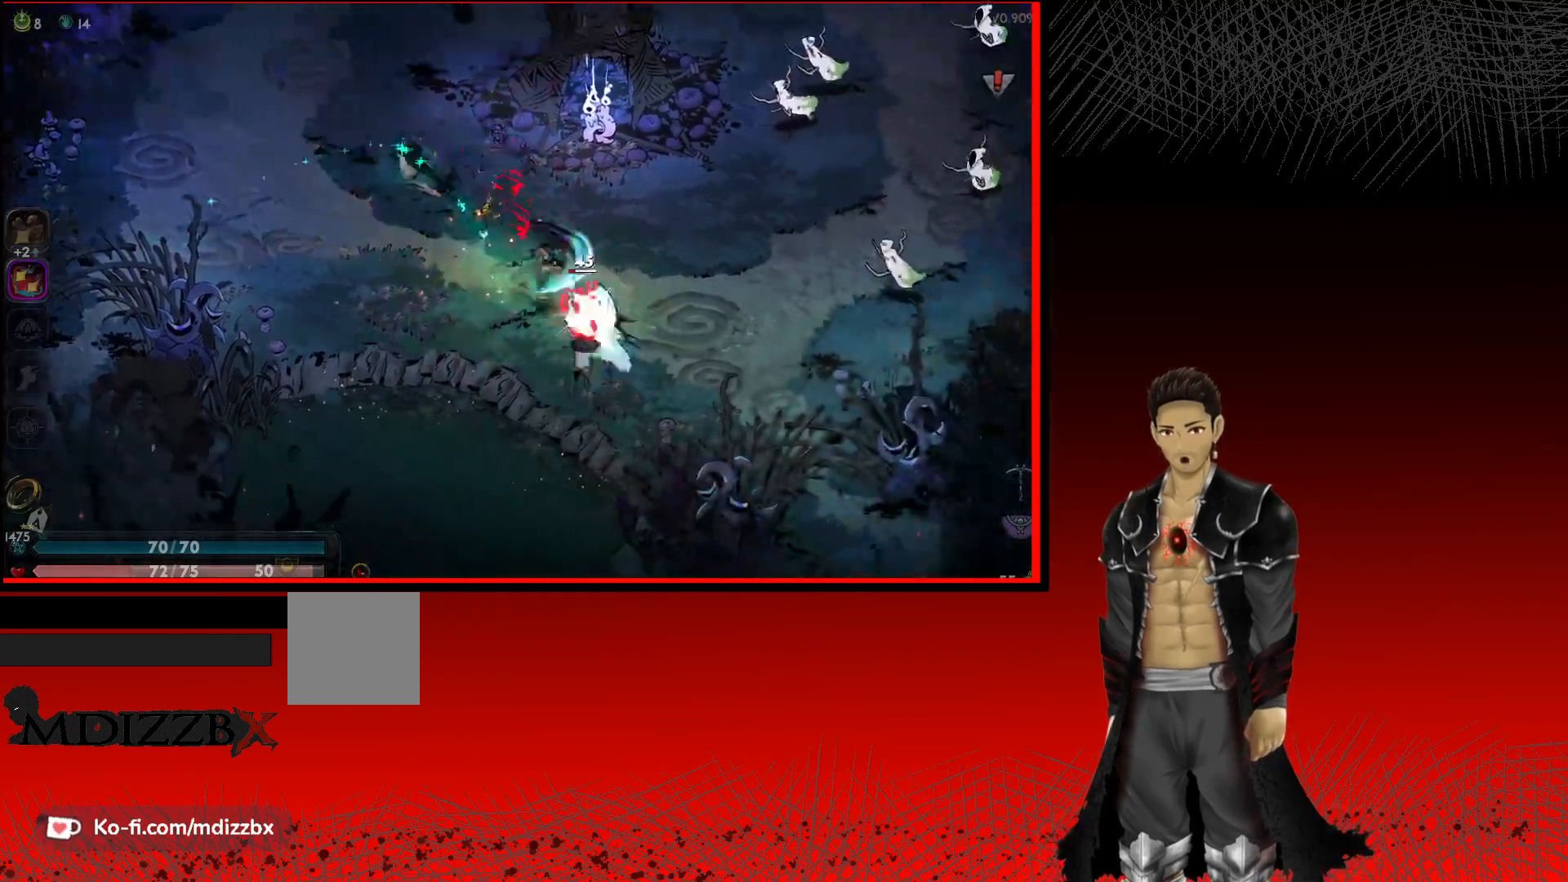
{"buttons": [], "left_stick": "down-right", "right_stick": "center", "events": [[17, "X", "up"], [150, "X", "down"], [300, "X", "up"]]}
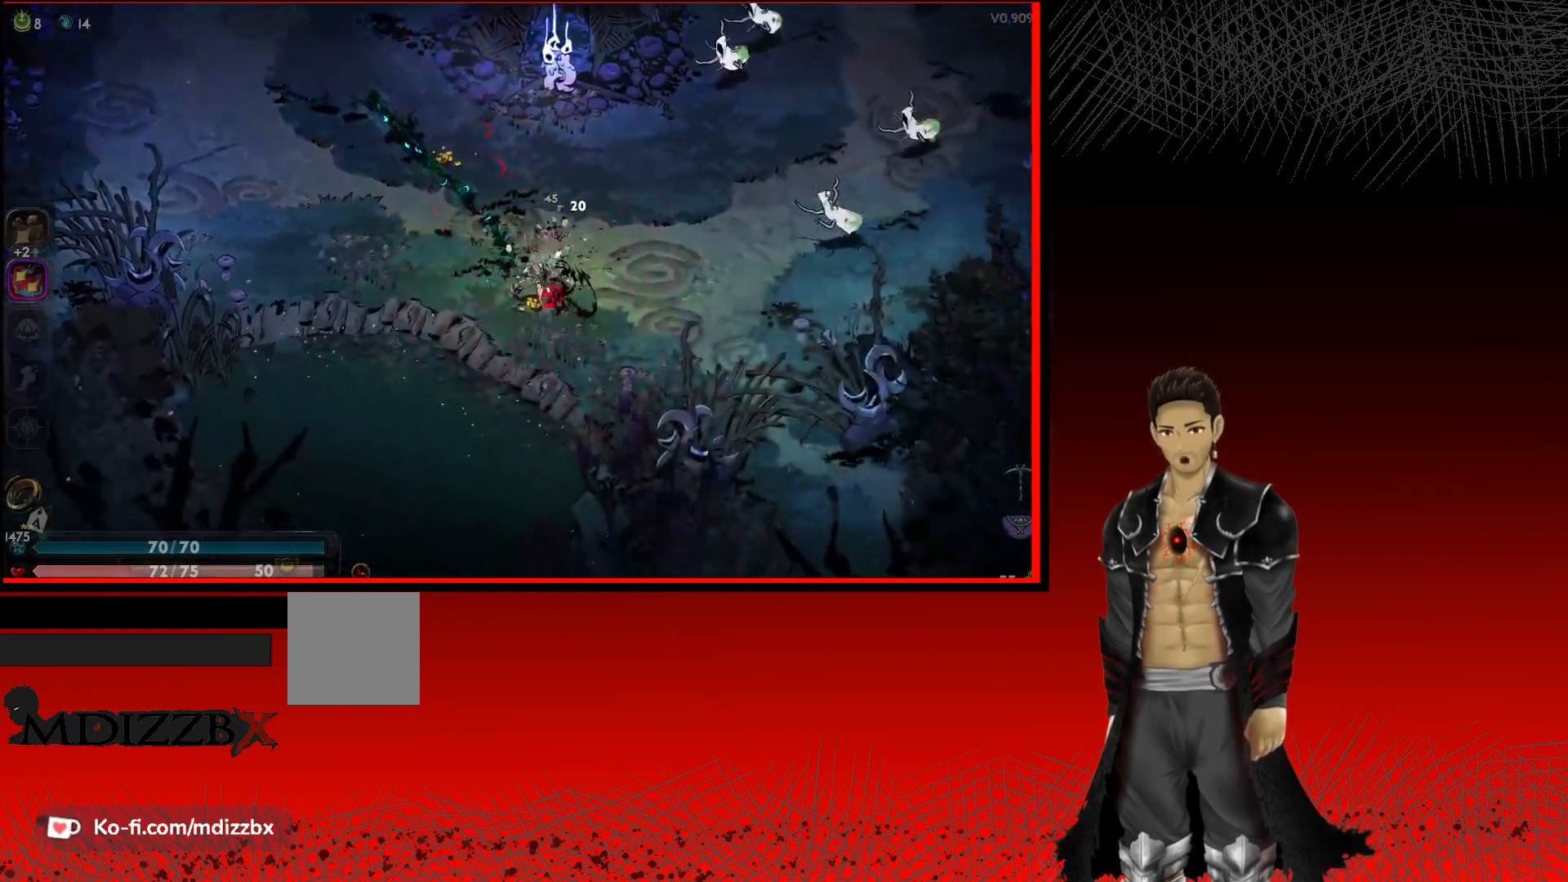
{"buttons": ["A"], "left_stick": "right", "right_stick": "center", "events": [[50, "X", "down"], [150, "X", "up"], [233, "left_stick", "right"], [350, "A", "down"]]}
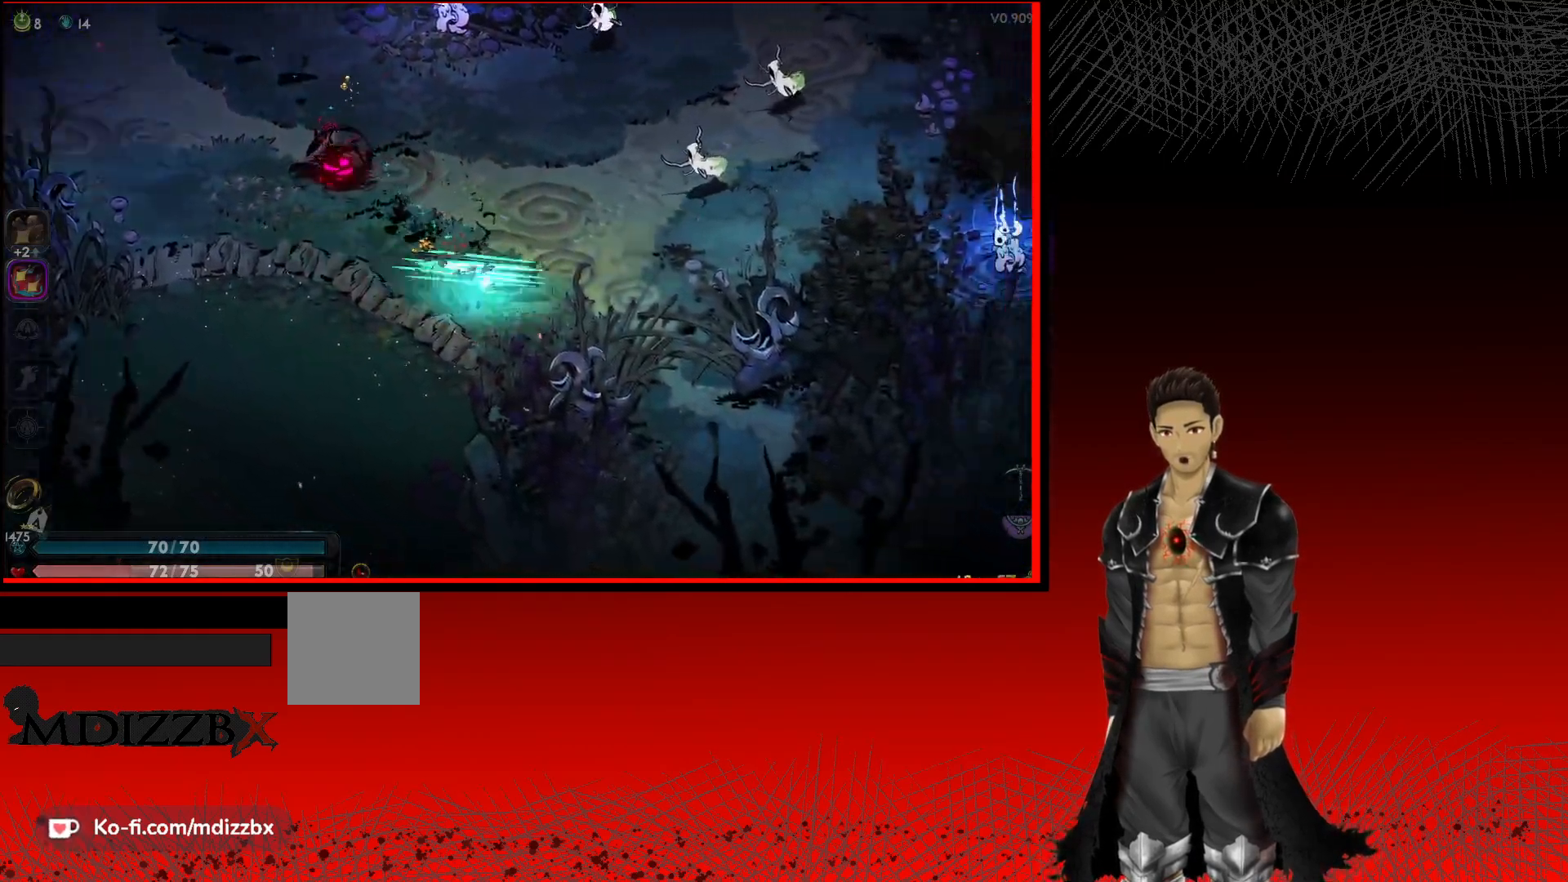
{"buttons": ["A"], "left_stick": "up", "right_stick": "center", "events": [[150, "X", "down"], [167, "left_stick", "up-right"], [433, "left_stick", "up"], [450, "X", "up"]]}
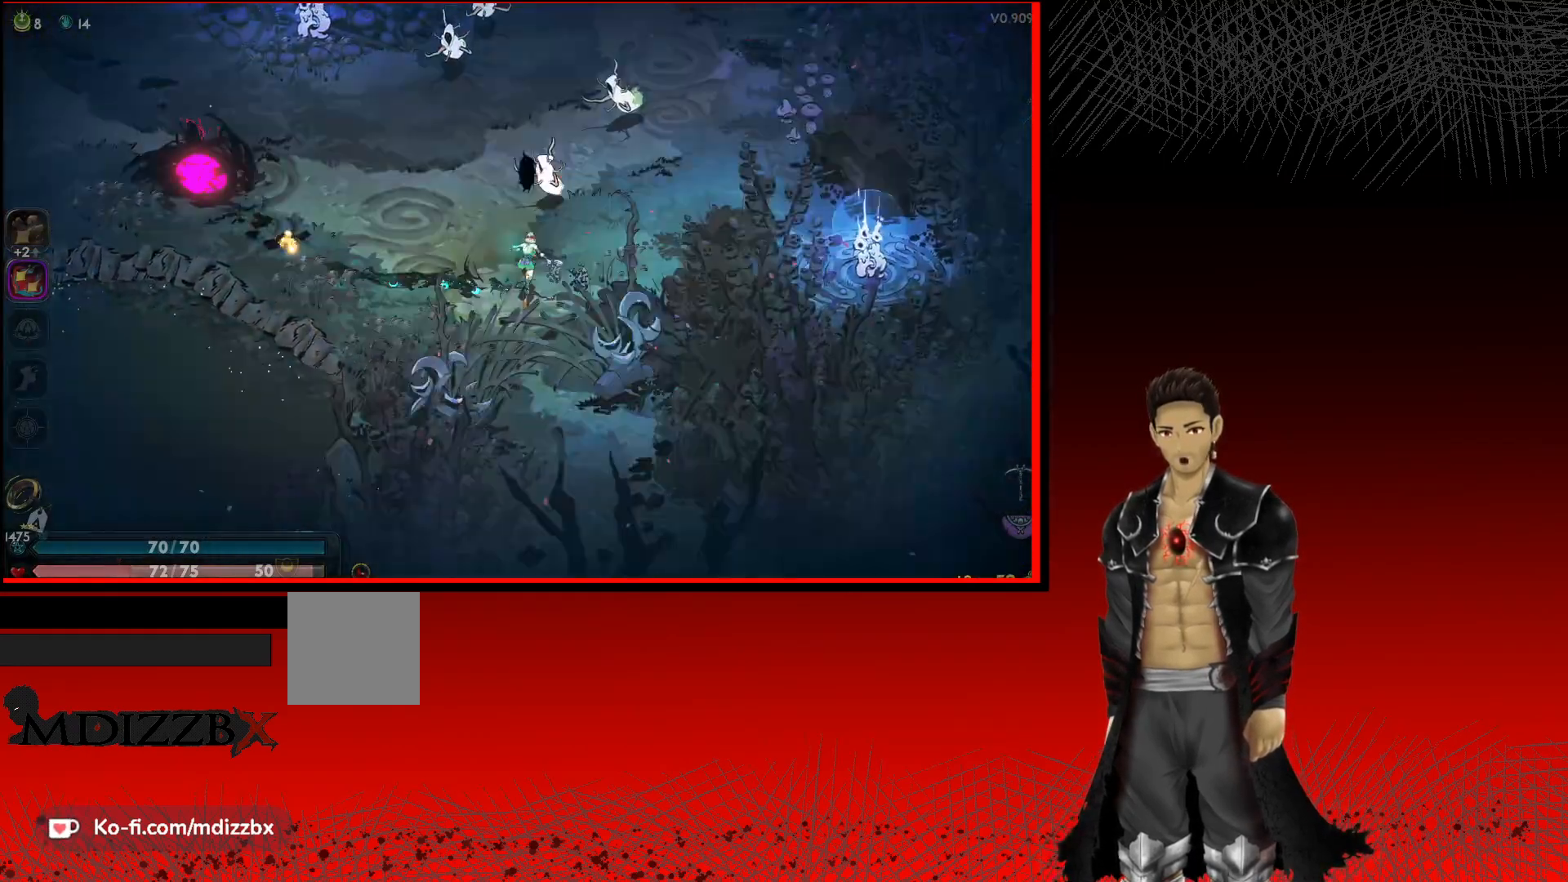
{"buttons": ["A", "X"], "left_stick": "up", "right_stick": "center", "events": [[117, "X", "down"], [267, "X", "up"], [400, "X", "down"]]}
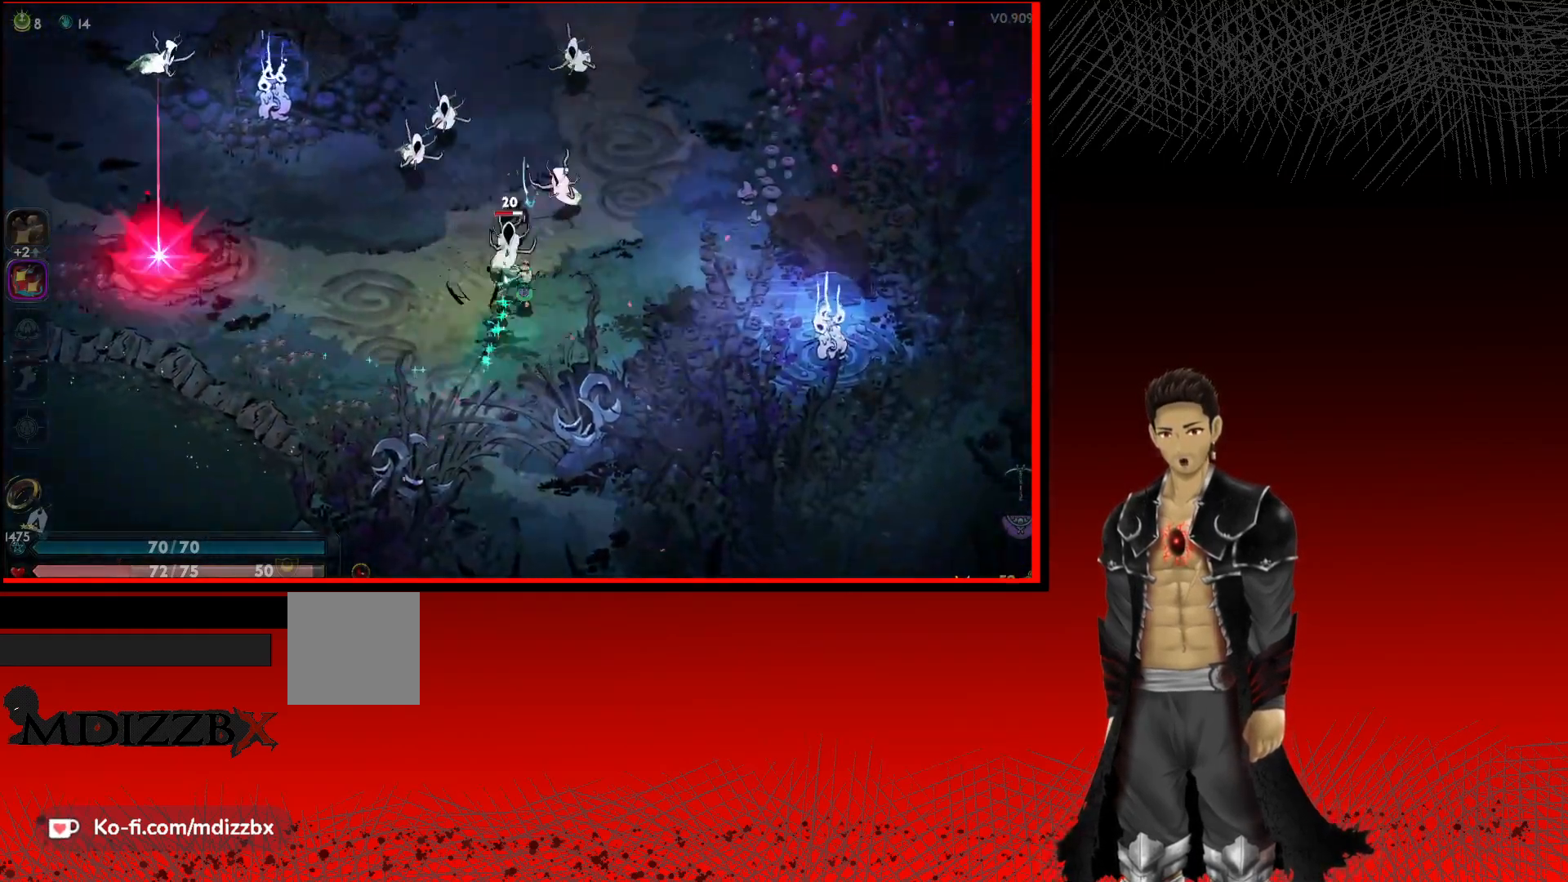
{"buttons": [], "left_stick": "up", "right_stick": "center", "events": [[17, "X", "up"], [133, "X", "down"], [167, "A", "up"], [267, "X", "up"], [350, "X", "down"], [467, "X", "up"]]}
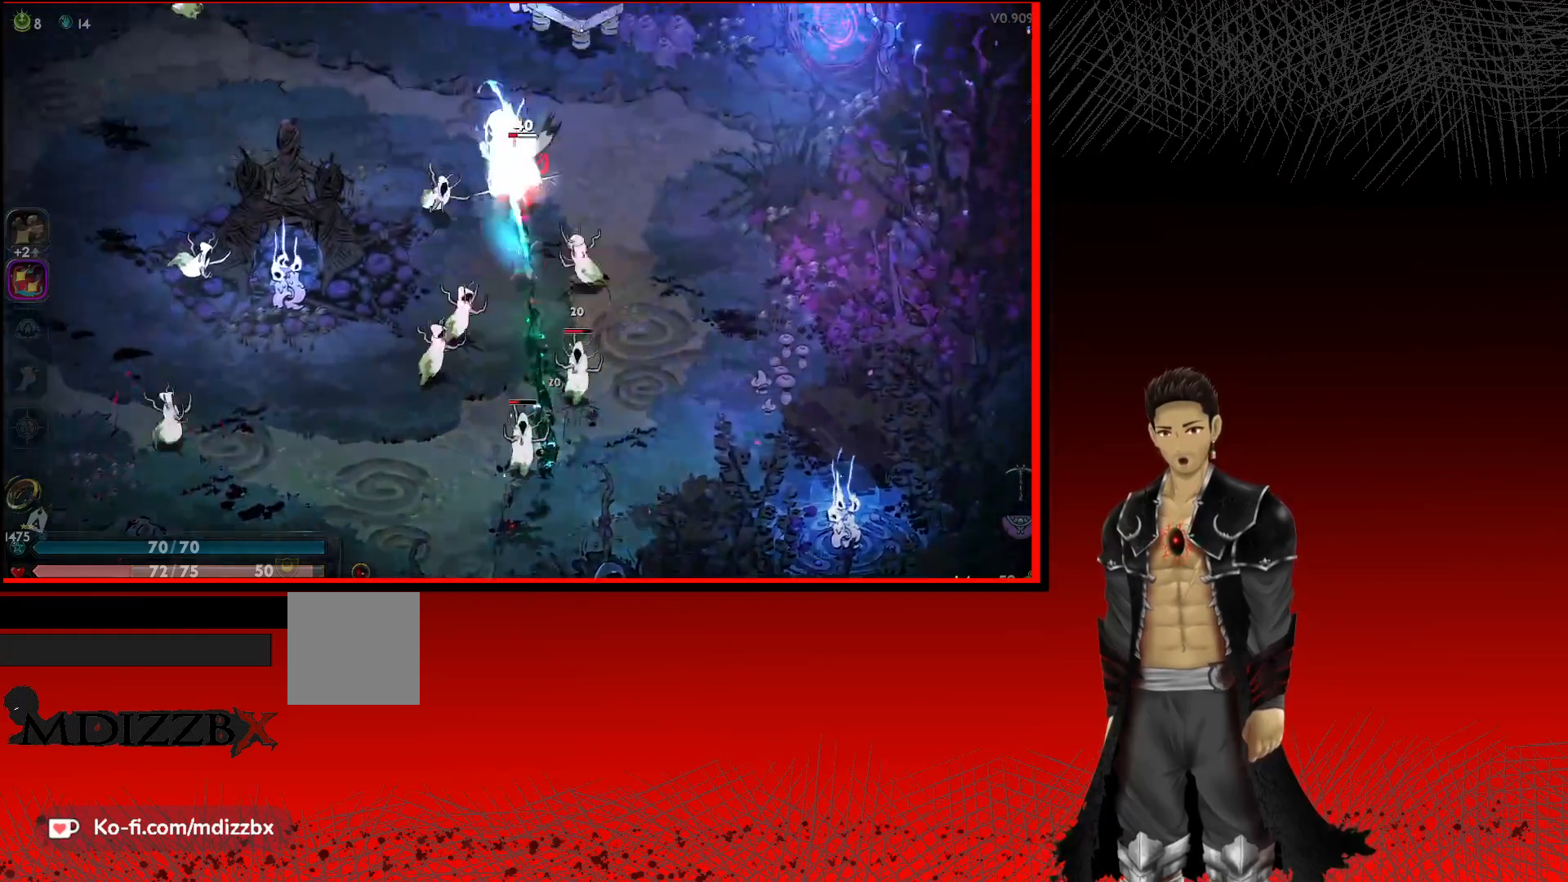
{"buttons": ["X"], "left_stick": "up-left", "right_stick": "center", "events": [[33, "left_stick", "up-left"], [67, "X", "down"], [183, "X", "up"], [217, "left_stick", "left"], [267, "X", "down"], [367, "X", "up"], [467, "left_stick", "up-left"], [483, "X", "down"]]}
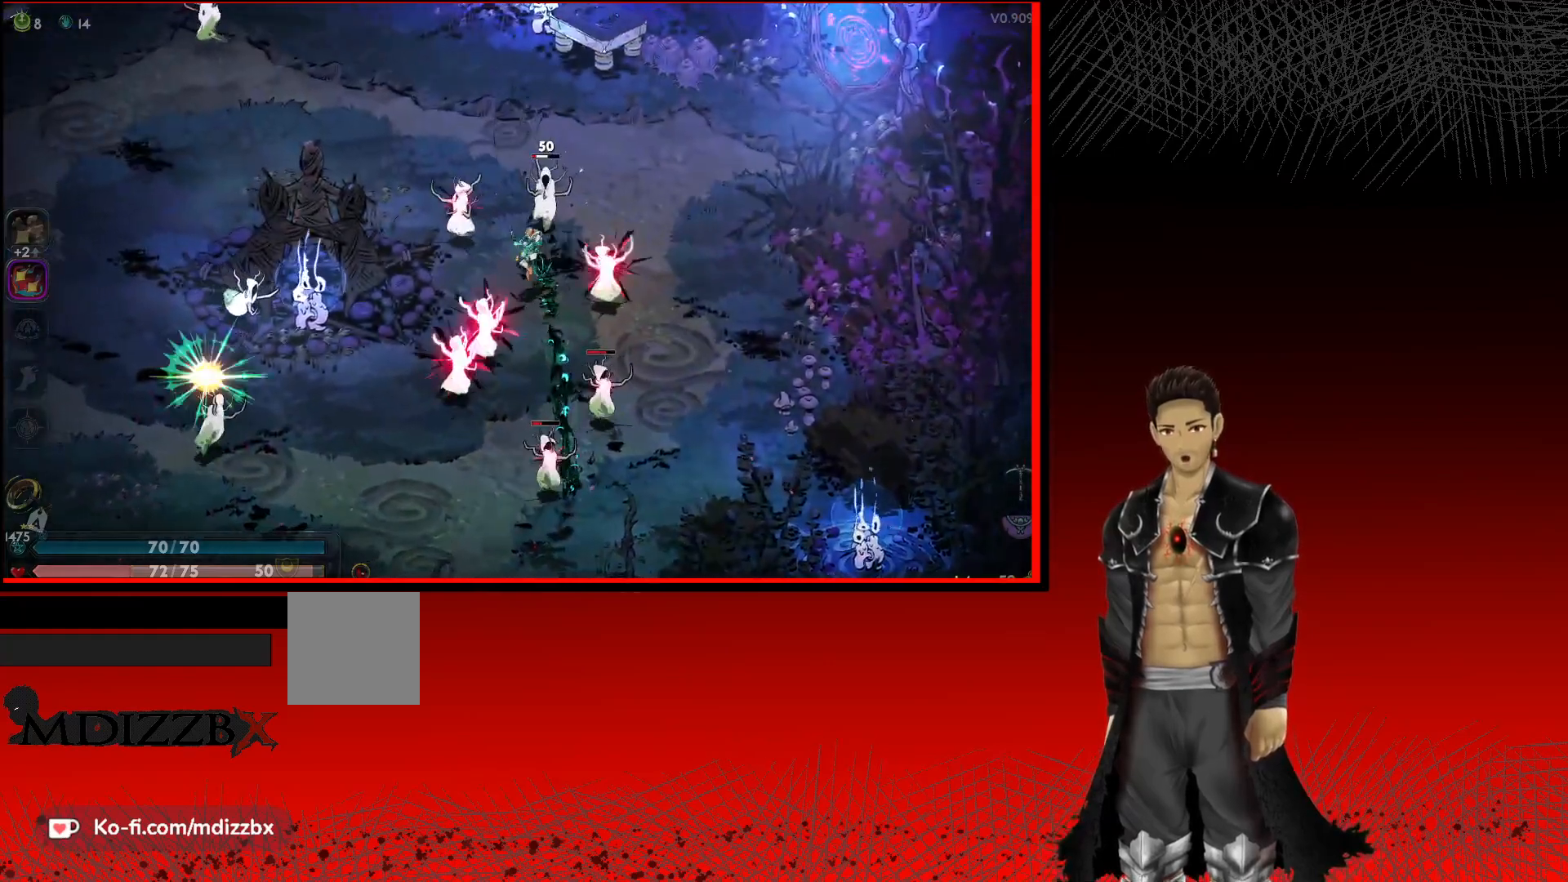
{"buttons": ["A", "X"], "left_stick": "down", "right_stick": "center", "events": [[83, "X", "up"], [167, "X", "down"], [217, "left_stick", "left"], [300, "X", "up"], [367, "left_stick", "down-left"], [400, "A", "down"], [433, "X", "down"], [500, "left_stick", "down"]]}
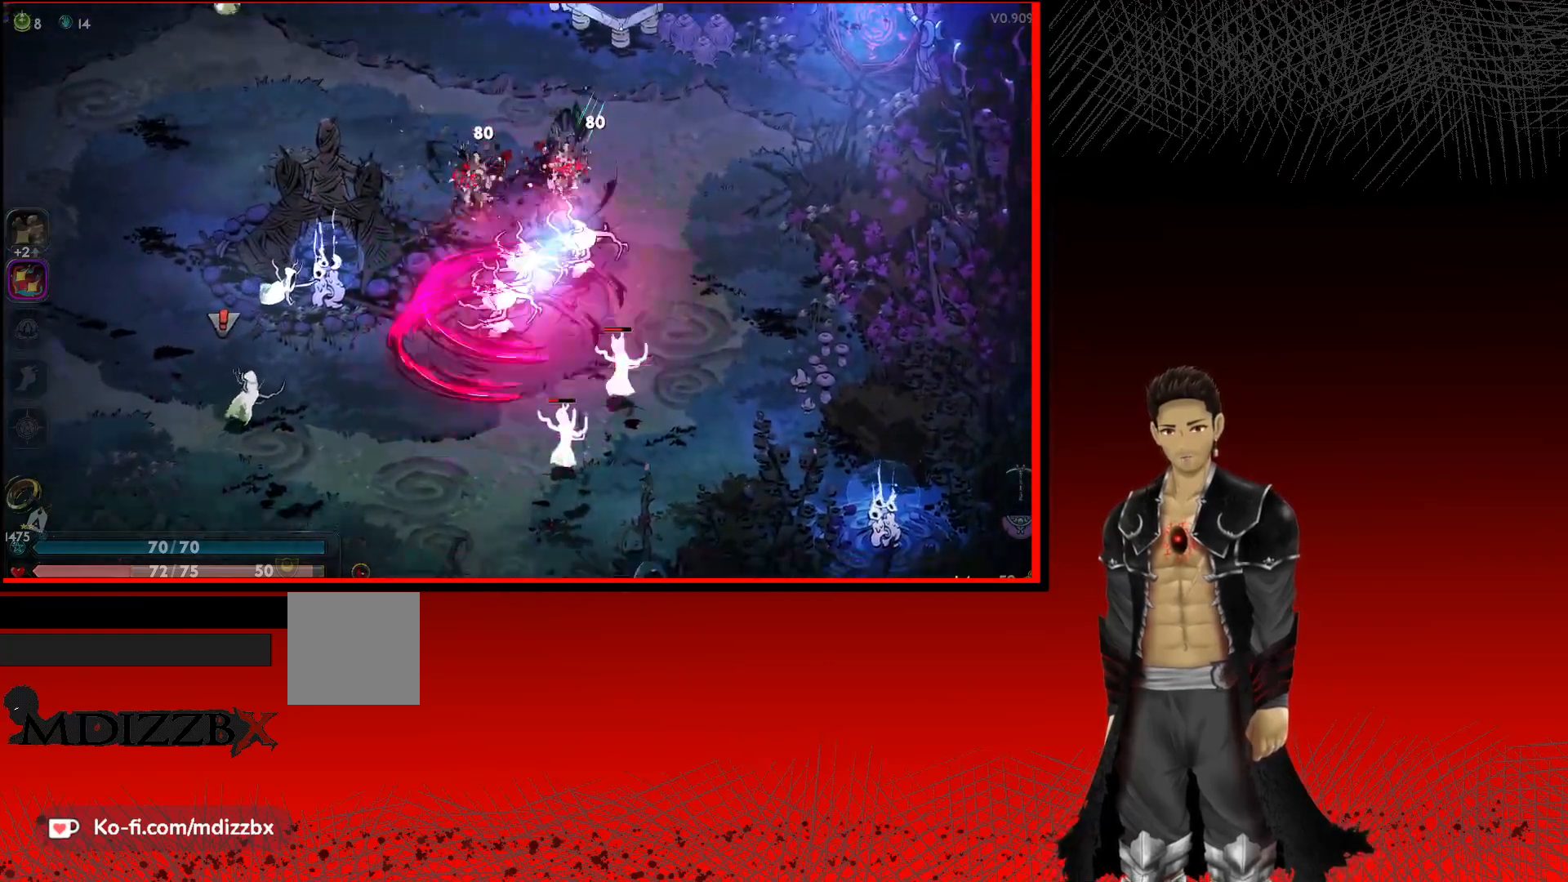
{"buttons": ["X"], "left_stick": "right", "right_stick": "center", "events": [[17, "X", "up"], [50, "A", "up"], [100, "A", "down"], [117, "X", "down"], [233, "X", "up"], [333, "A", "up"], [383, "X", "down"], [383, "left_stick", "right"]]}
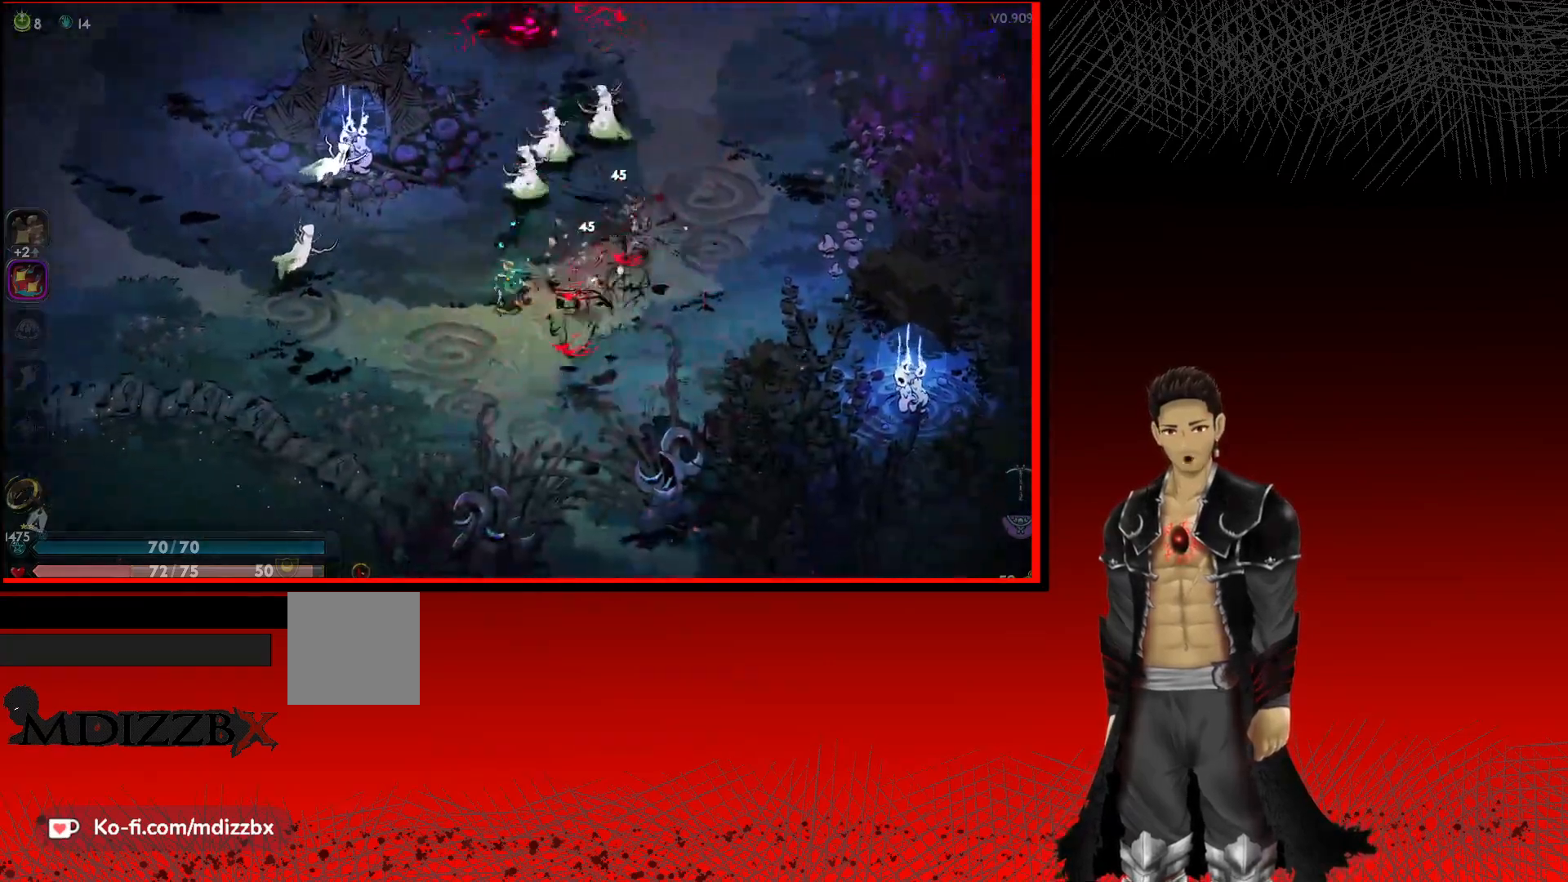
{"buttons": ["X"], "left_stick": "up", "right_stick": "center", "events": [[33, "X", "up"], [50, "left_stick", "up-right"], [133, "X", "down"], [217, "left_stick", "up"], [283, "X", "up"], [367, "X", "down"]]}
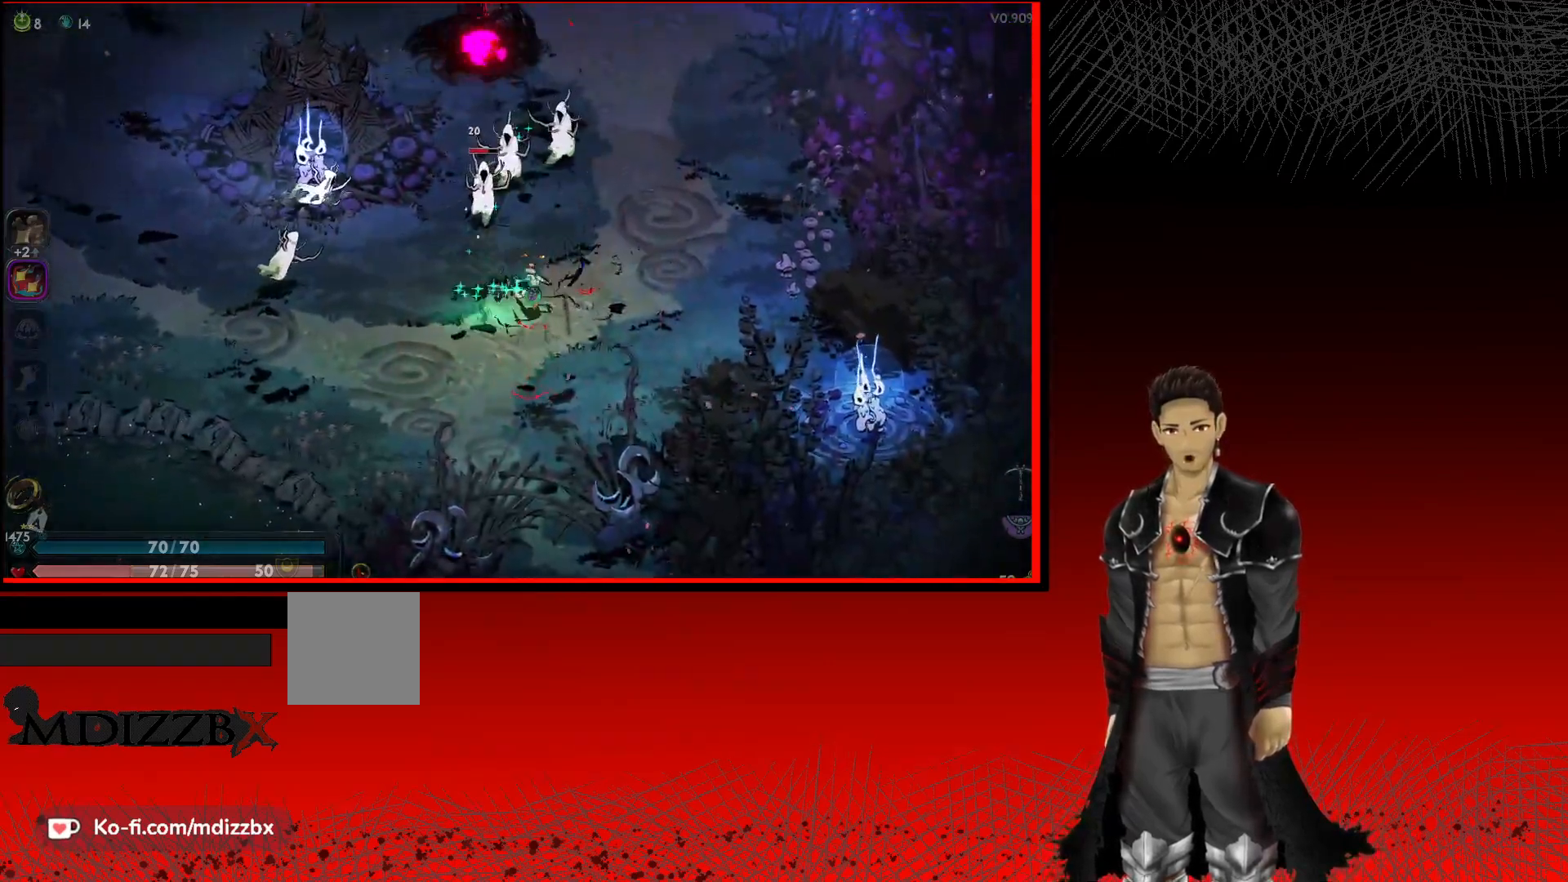
{"buttons": ["X"], "left_stick": "up-left", "right_stick": "center", "events": [[17, "X", "up"], [150, "X", "down"], [283, "X", "up"], [450, "X", "down"], [483, "left_stick", "up-left"]]}
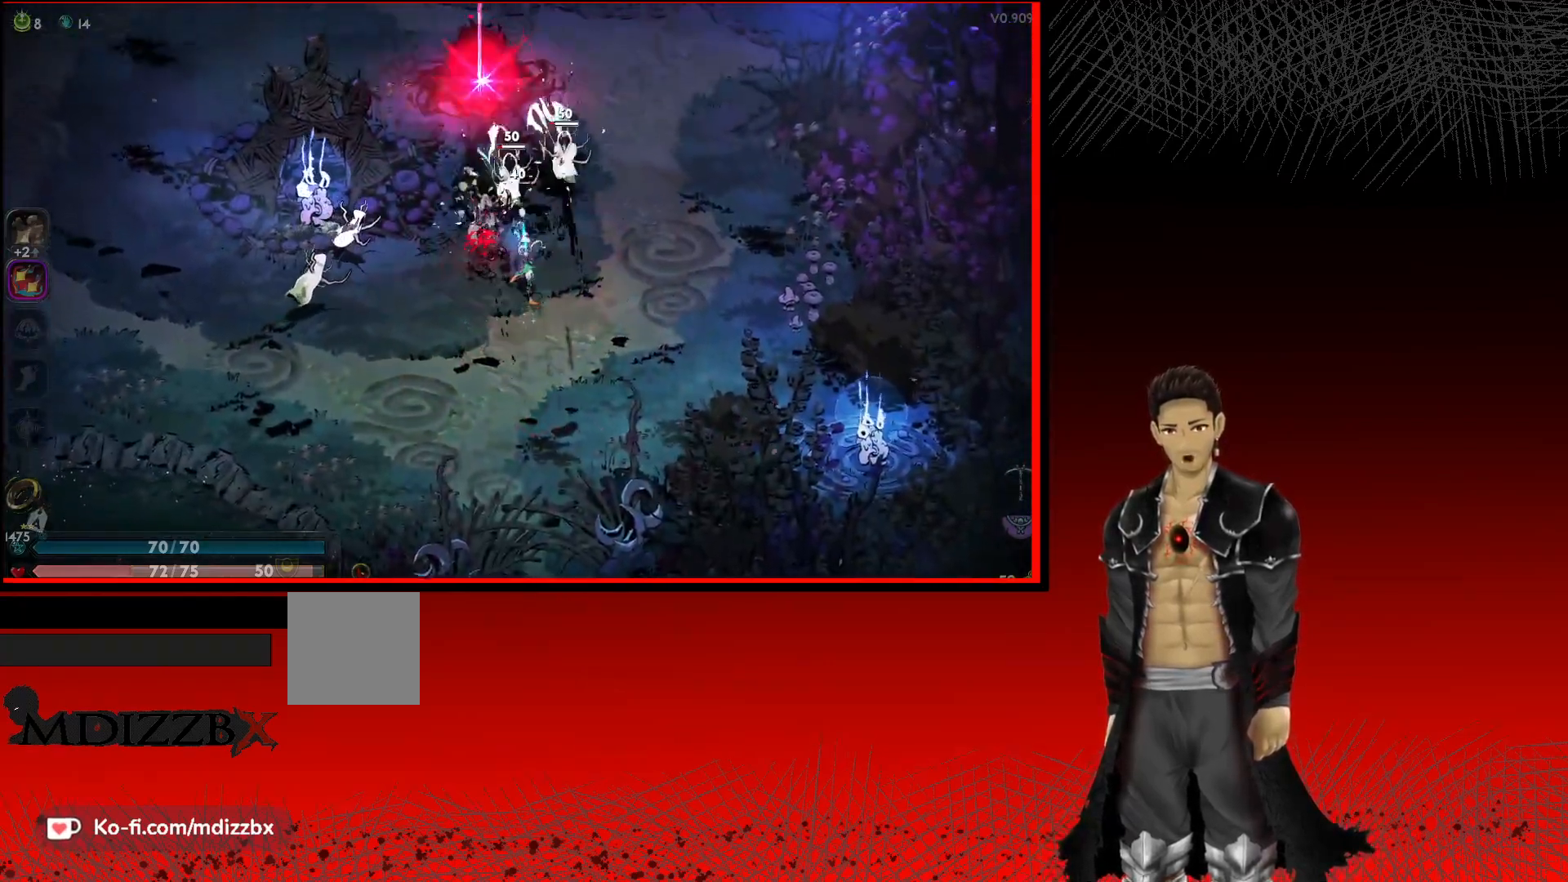
{"buttons": ["X"], "left_stick": "up-right", "right_stick": "center", "events": [[83, "X", "up"], [200, "X", "down"], [283, "left_stick", "up-right"], [367, "X", "up"], [500, "X", "down"]]}
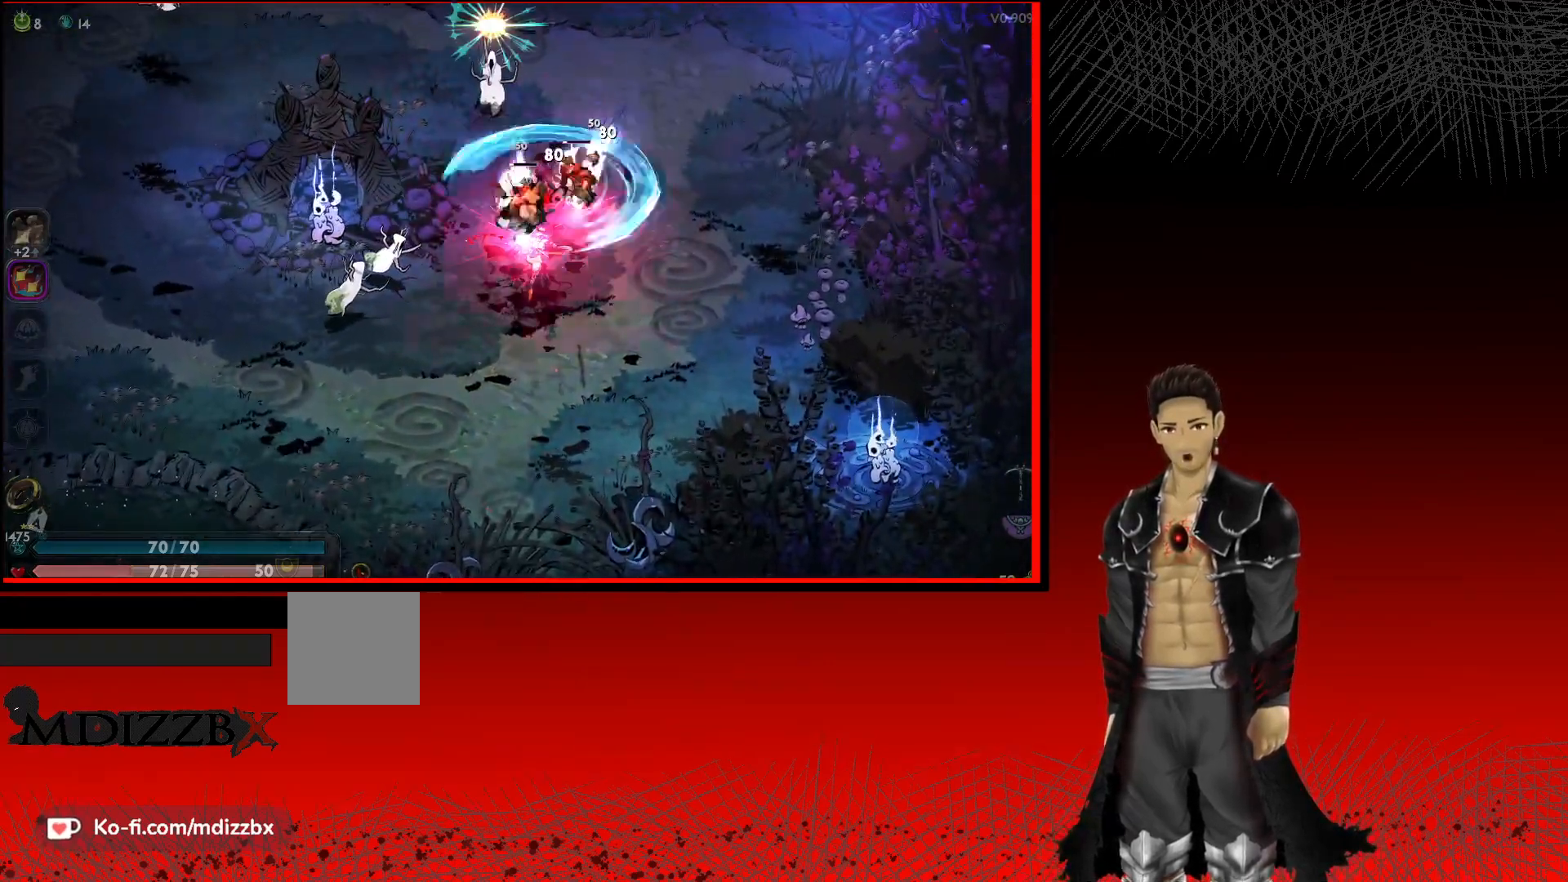
{"buttons": ["X"], "left_stick": "left", "right_stick": "center", "events": [[50, "left_stick", "up"], [133, "X", "up"], [167, "left_stick", "up-left"], [233, "X", "down"], [333, "left_stick", "left"], [383, "X", "up"], [467, "X", "down"]]}
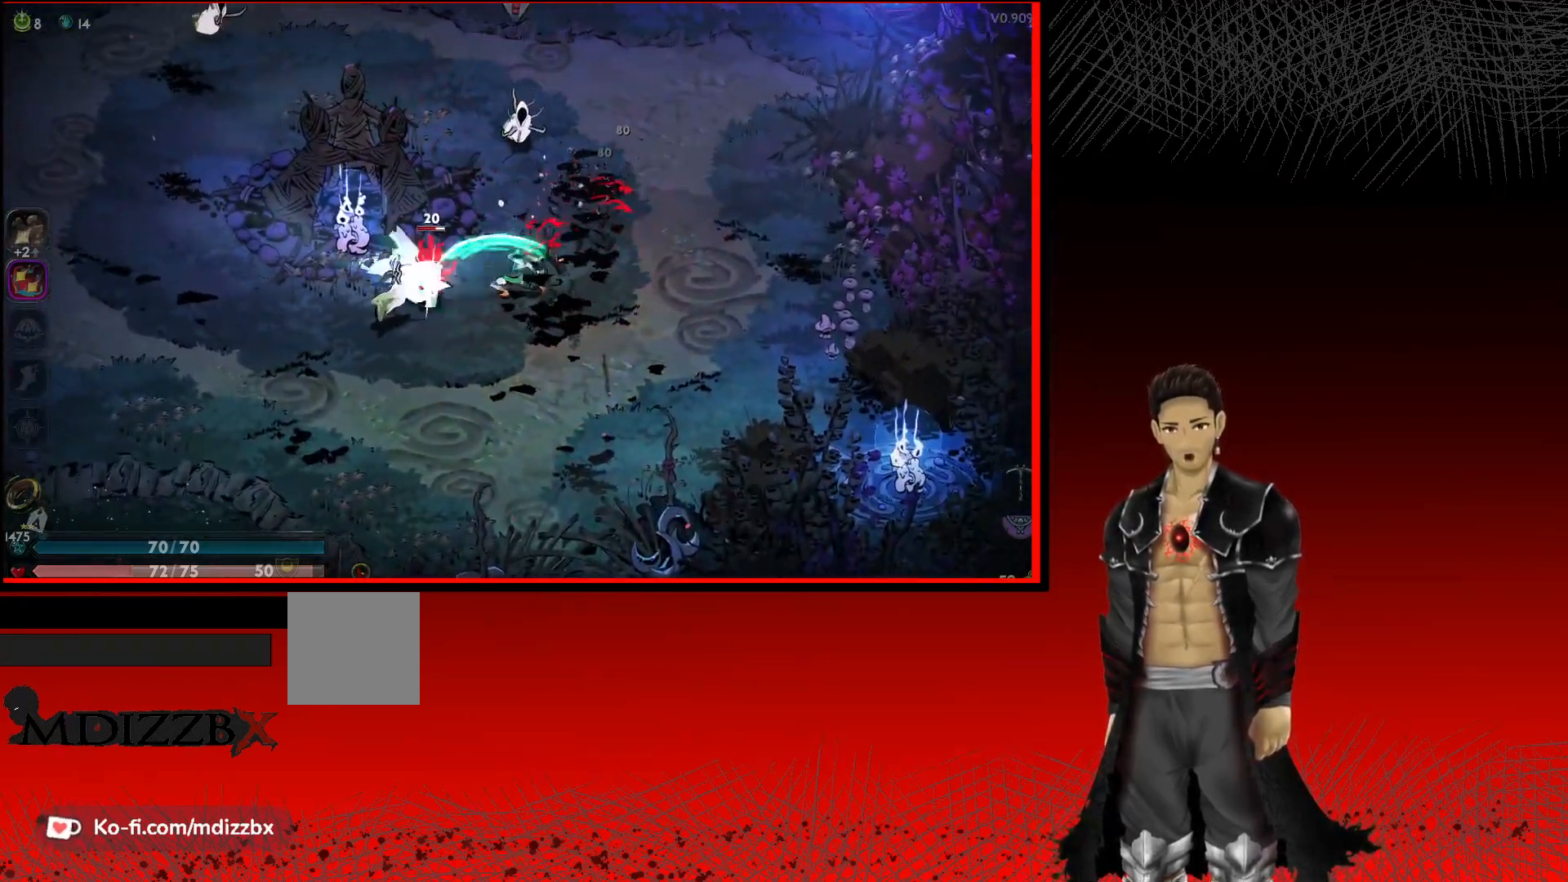
{"buttons": ["X"], "left_stick": "down-left", "right_stick": "center", "events": [[100, "X", "up"], [200, "X", "down"], [333, "X", "up"], [400, "left_stick", "down-left"], [417, "X", "down"]]}
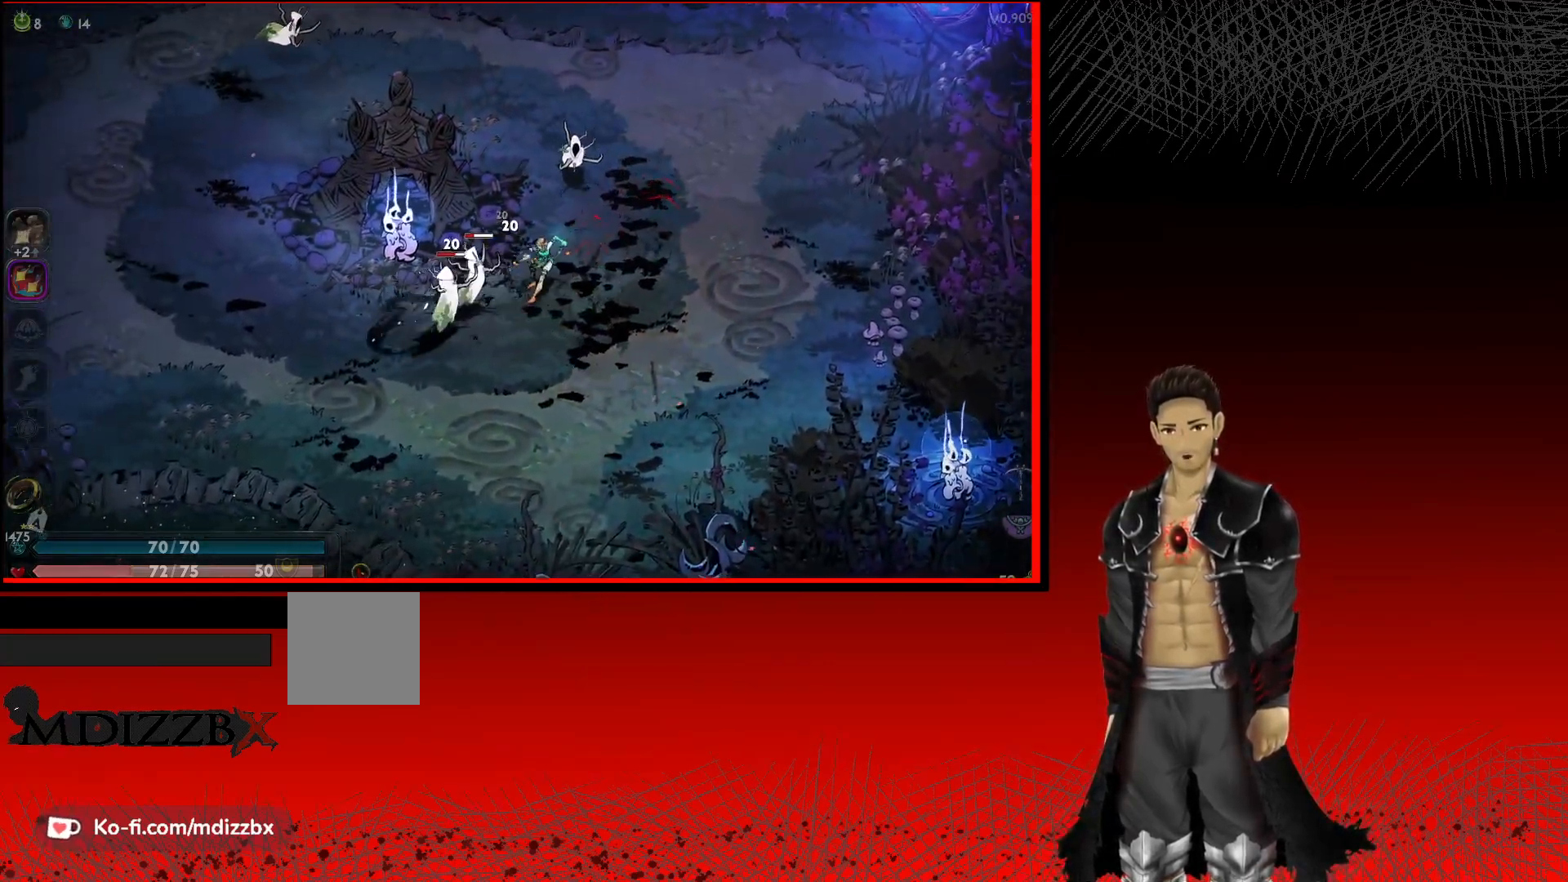
{"buttons": [], "left_stick": "left", "right_stick": "center", "events": [[33, "X", "up"], [133, "X", "down"], [200, "left_stick", "left"], [267, "X", "up"], [367, "X", "down"], [500, "X", "up"]]}
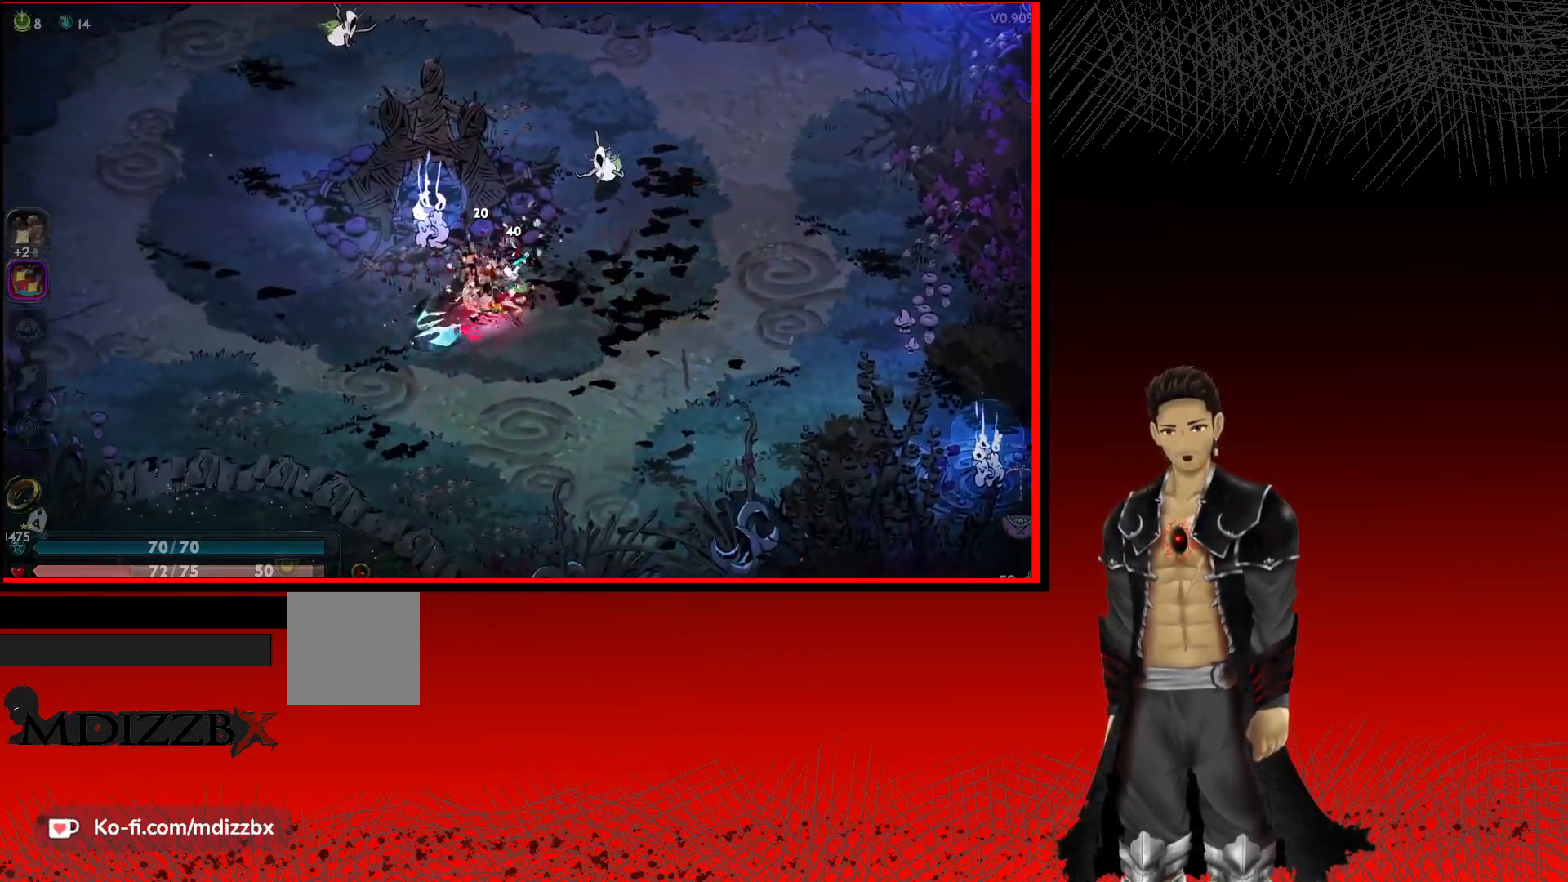
{"buttons": [], "left_stick": "up-right", "right_stick": "center", "events": [[167, "left_stick", "right"], [250, "X", "down"], [367, "left_stick", "up-right"], [433, "X", "up"]]}
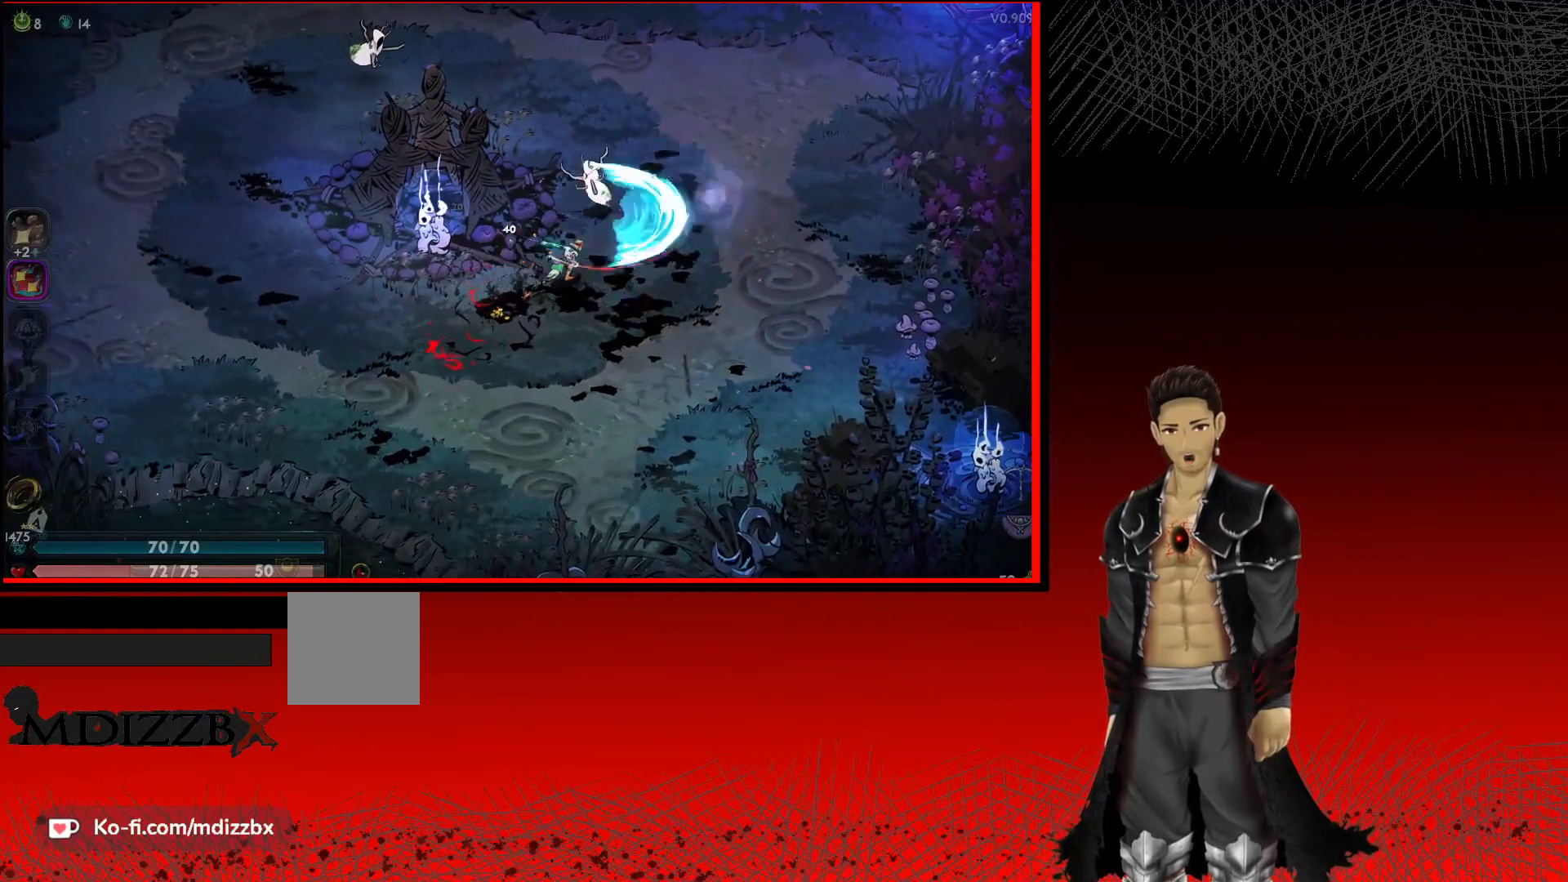
{"buttons": [], "left_stick": "up-right", "right_stick": "center", "events": [[17, "X", "down"], [183, "X", "up"], [317, "X", "down"], [450, "X", "up"]]}
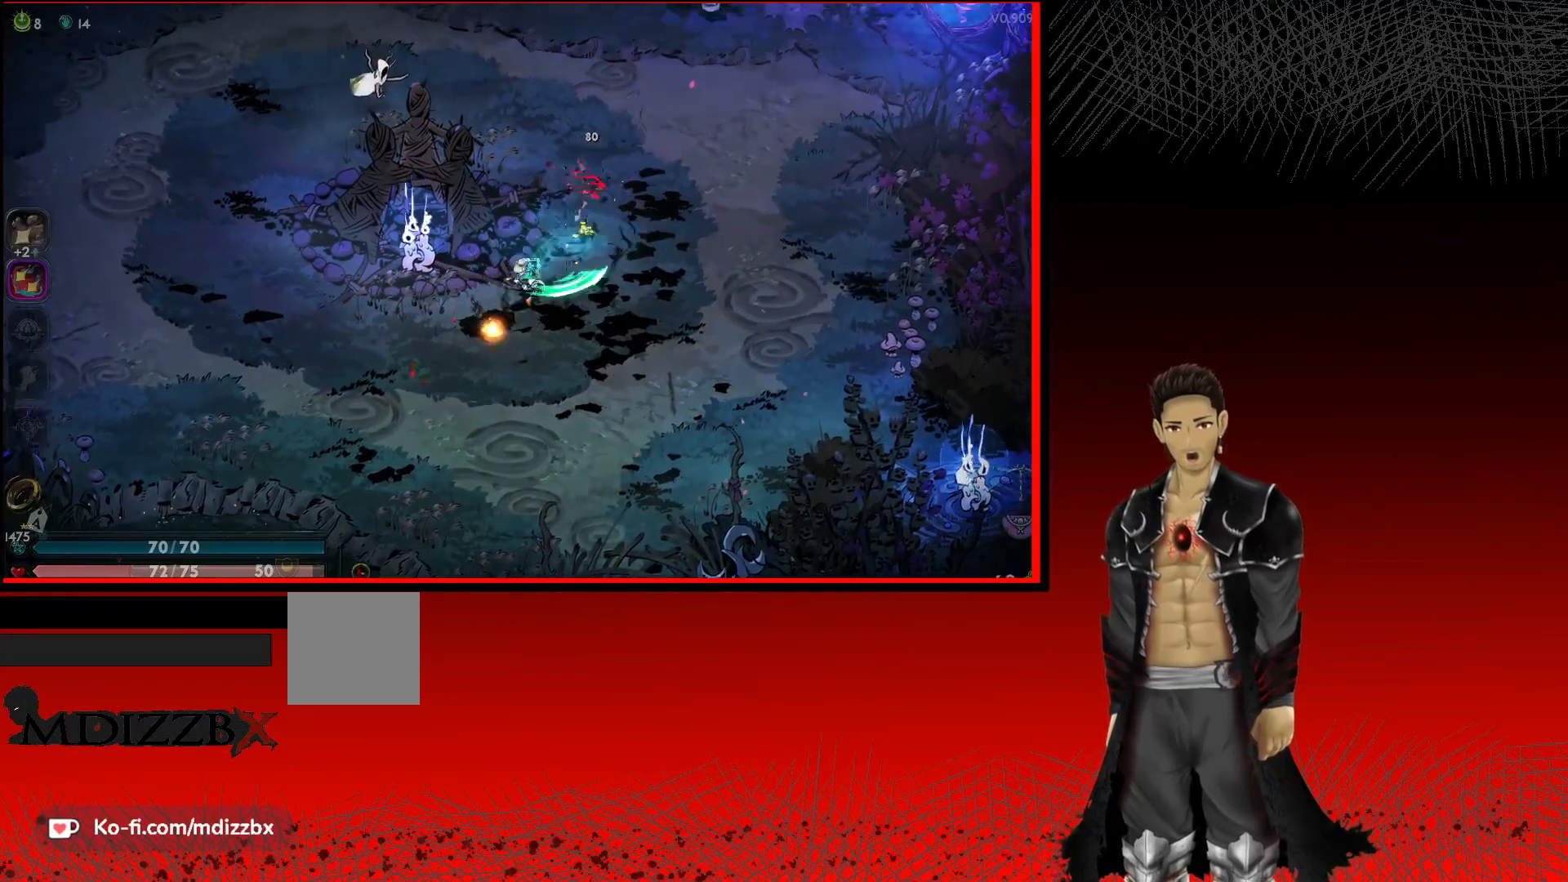
{"buttons": ["A", "X"], "left_stick": "left", "right_stick": "center", "events": [[100, "A", "down"], [167, "left_stick", "up"], [333, "left_stick", "up-left"], [433, "left_stick", "left"], [450, "X", "down"]]}
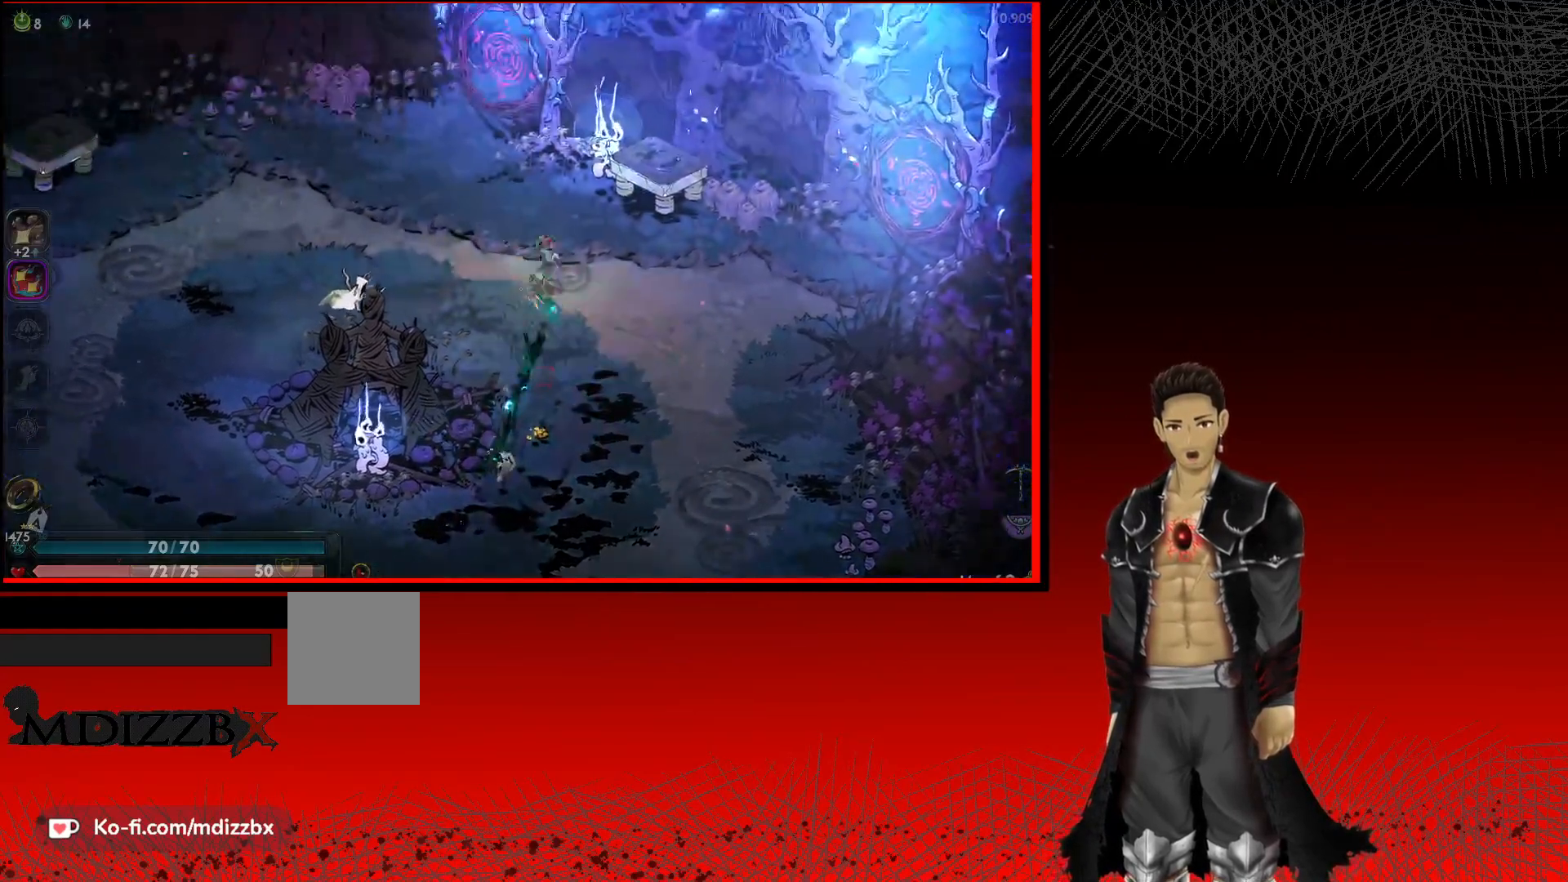
{"buttons": ["X"], "left_stick": "left", "right_stick": "center", "events": [[83, "A", "up"], [150, "X", "up"], [233, "X", "down"], [383, "X", "up"], [483, "X", "down"]]}
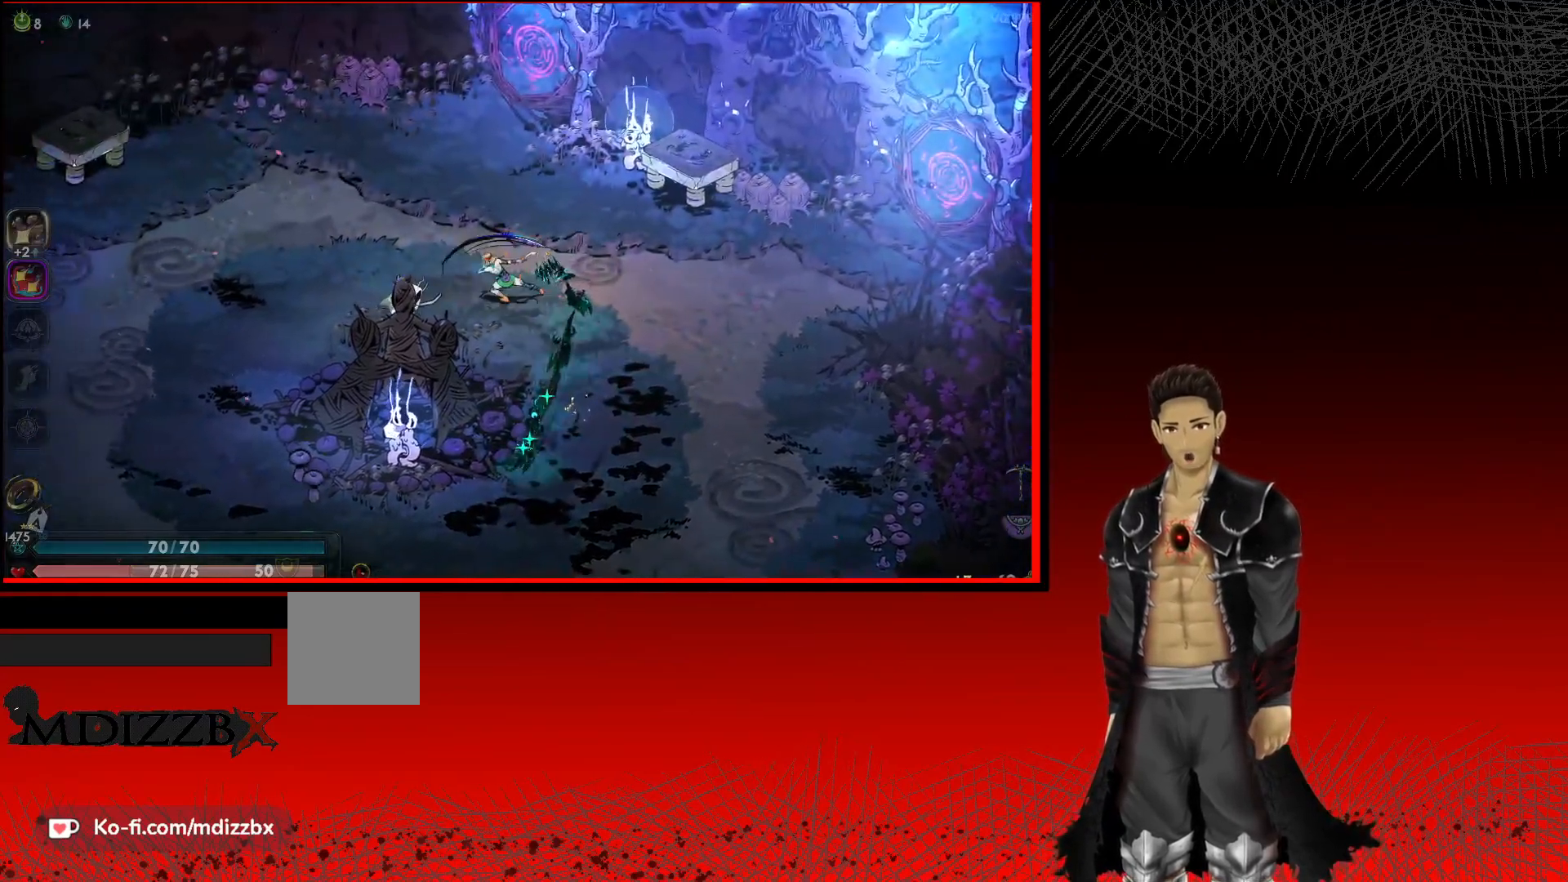
{"buttons": [], "left_stick": "left", "right_stick": "center", "events": [[117, "X", "up"], [217, "X", "down"], [367, "X", "up"]]}
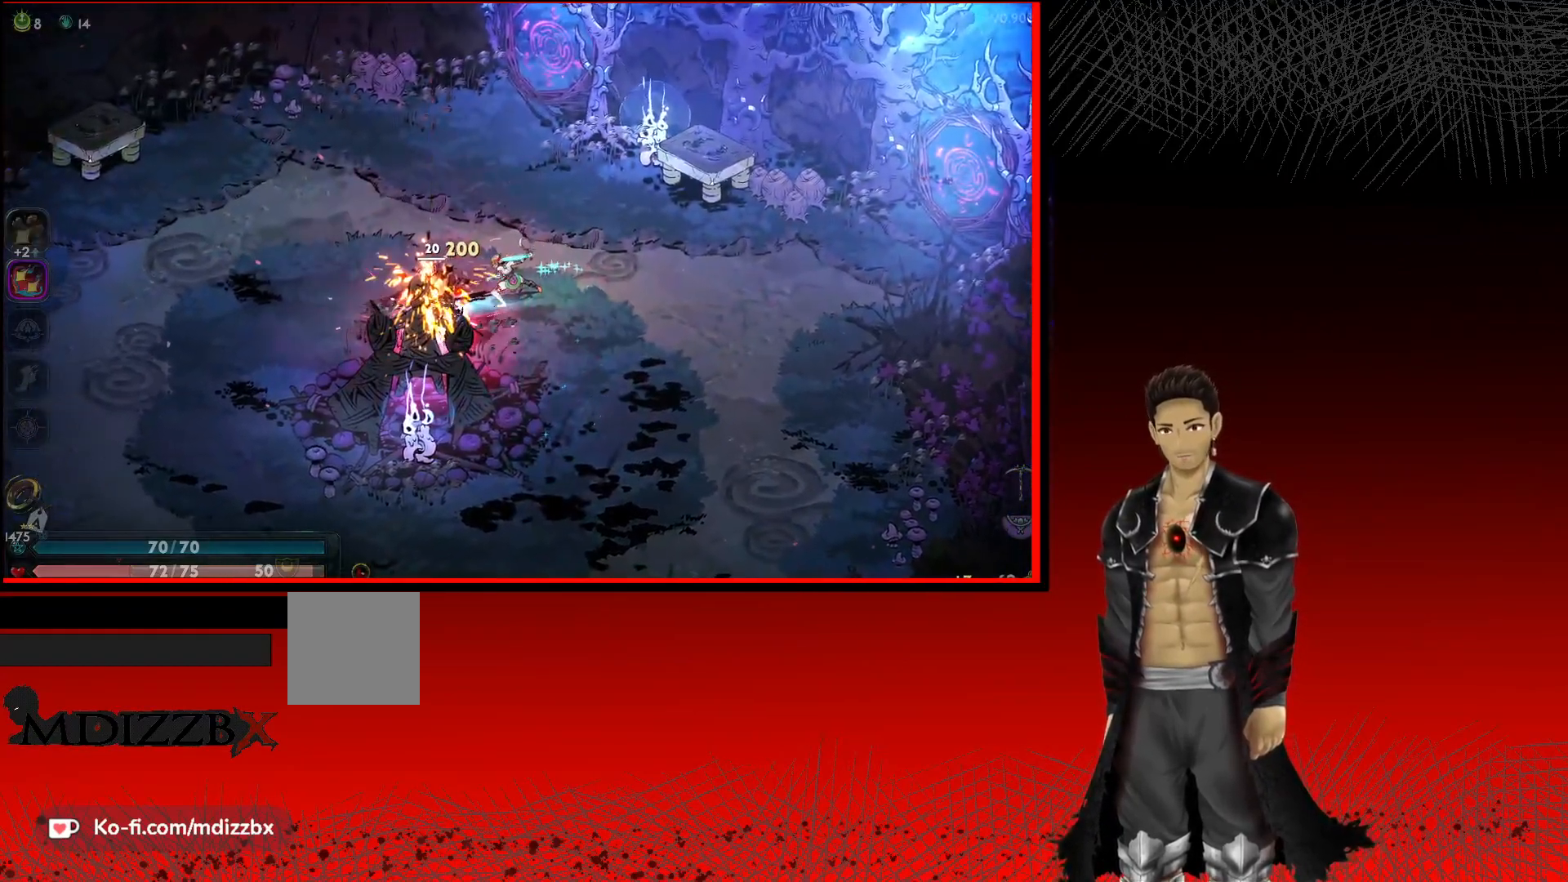
{"buttons": [], "left_stick": "left", "right_stick": "center", "events": []}
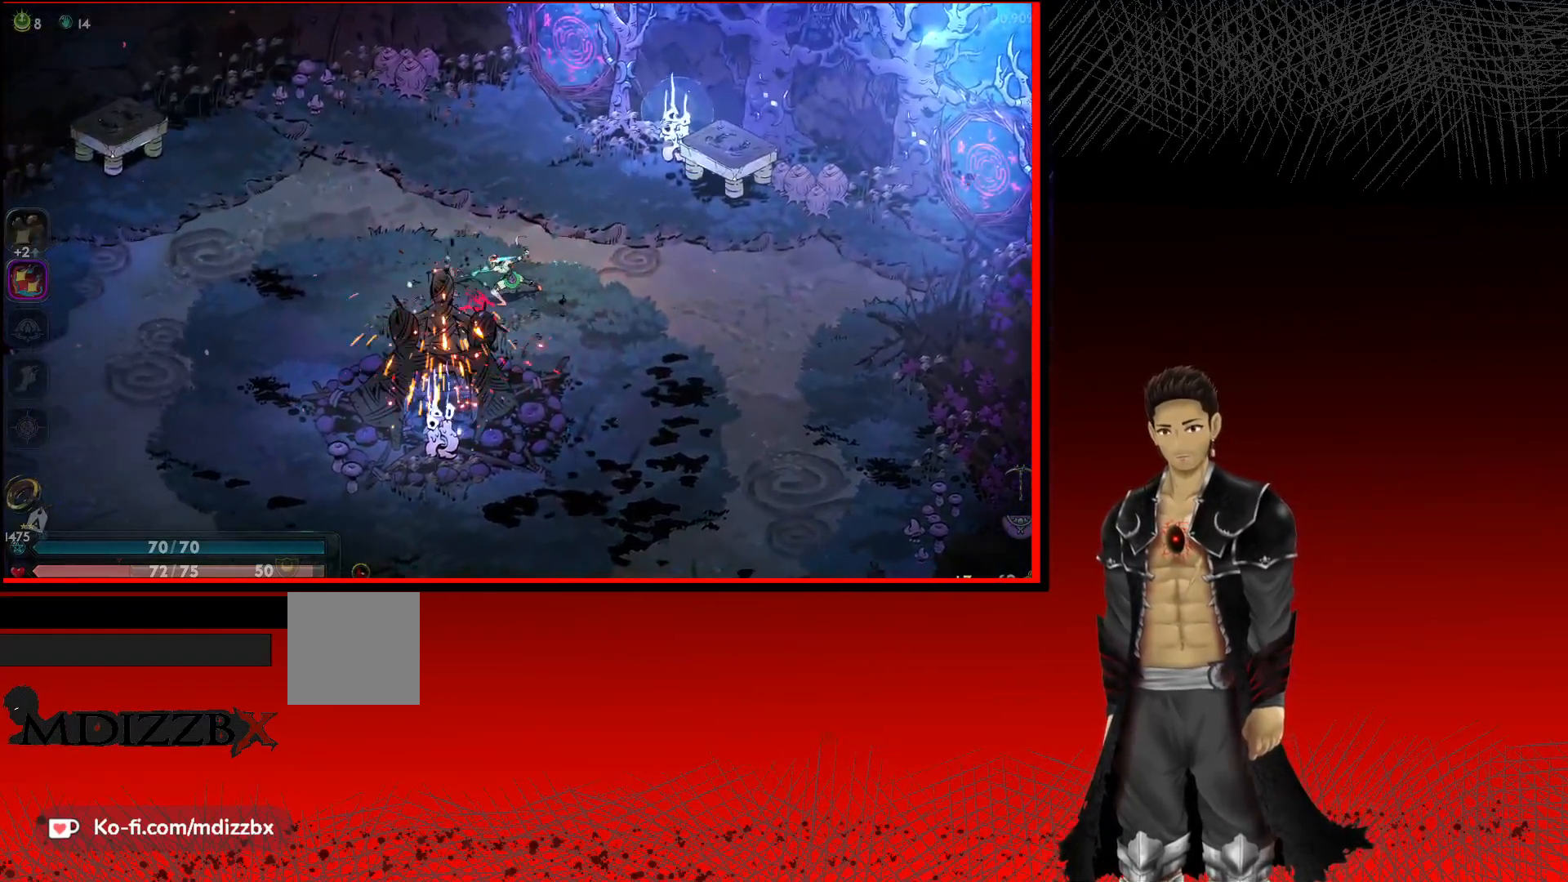
{"buttons": [], "left_stick": "left", "right_stick": "center", "events": []}